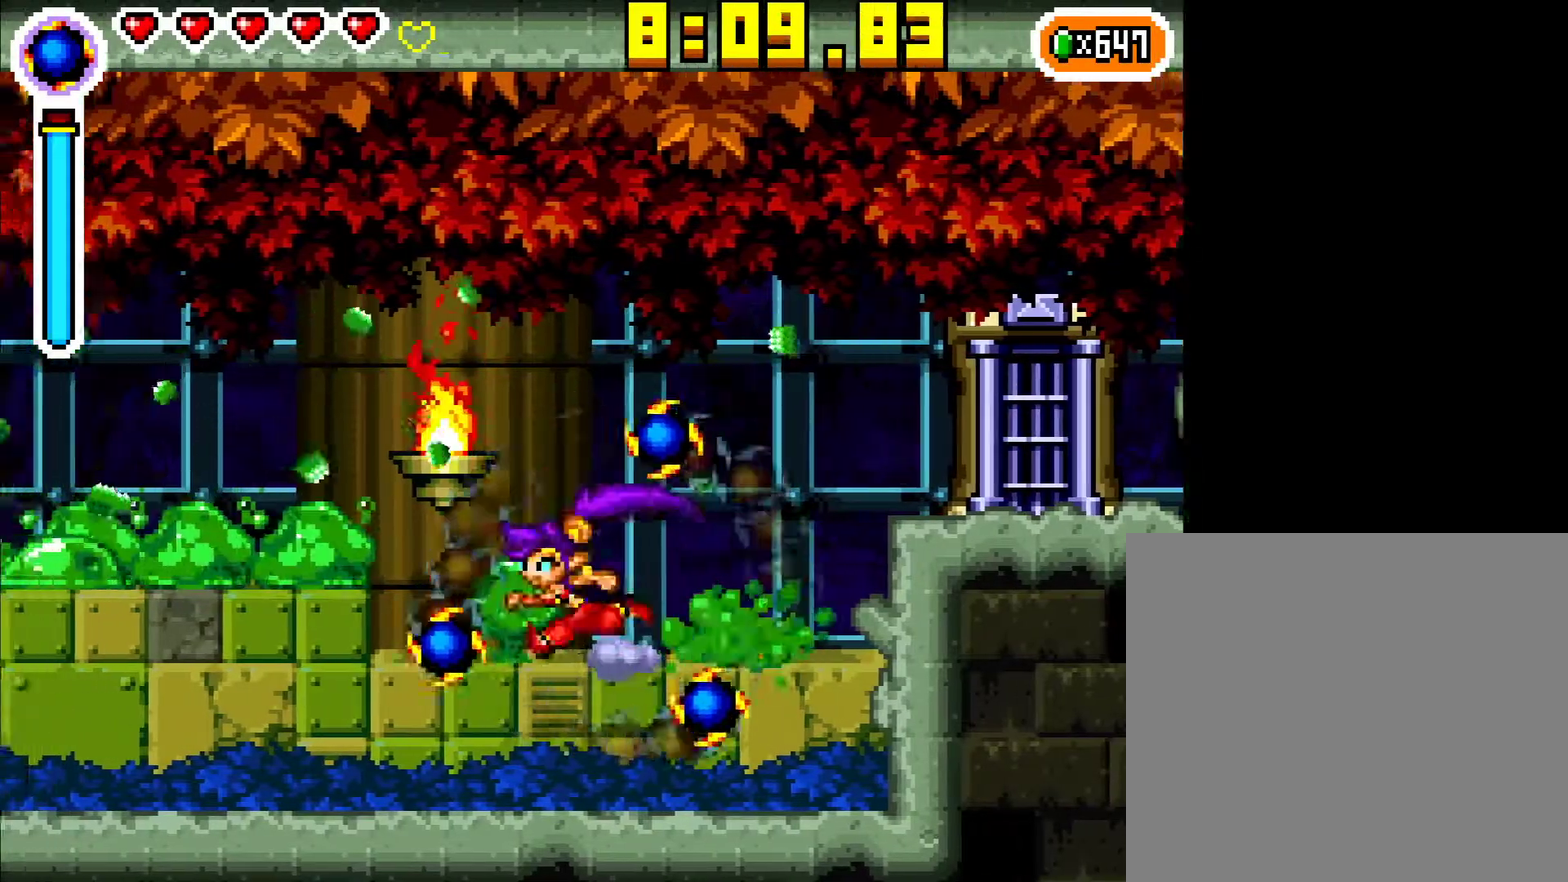
Gameplay with a controller (Xbox layout); each line is a JSON object with the inputs held at the frame after it. "events" lists button and stick changes between this image and that frame as [ms after this image, input, new state], when the widget could be followed in between. Not read: L3 R3 left_stick right_stick.
{"buttons": ["DPAD_LEFT"], "events": [[100, "A", "down"], [167, "A", "up"]]}
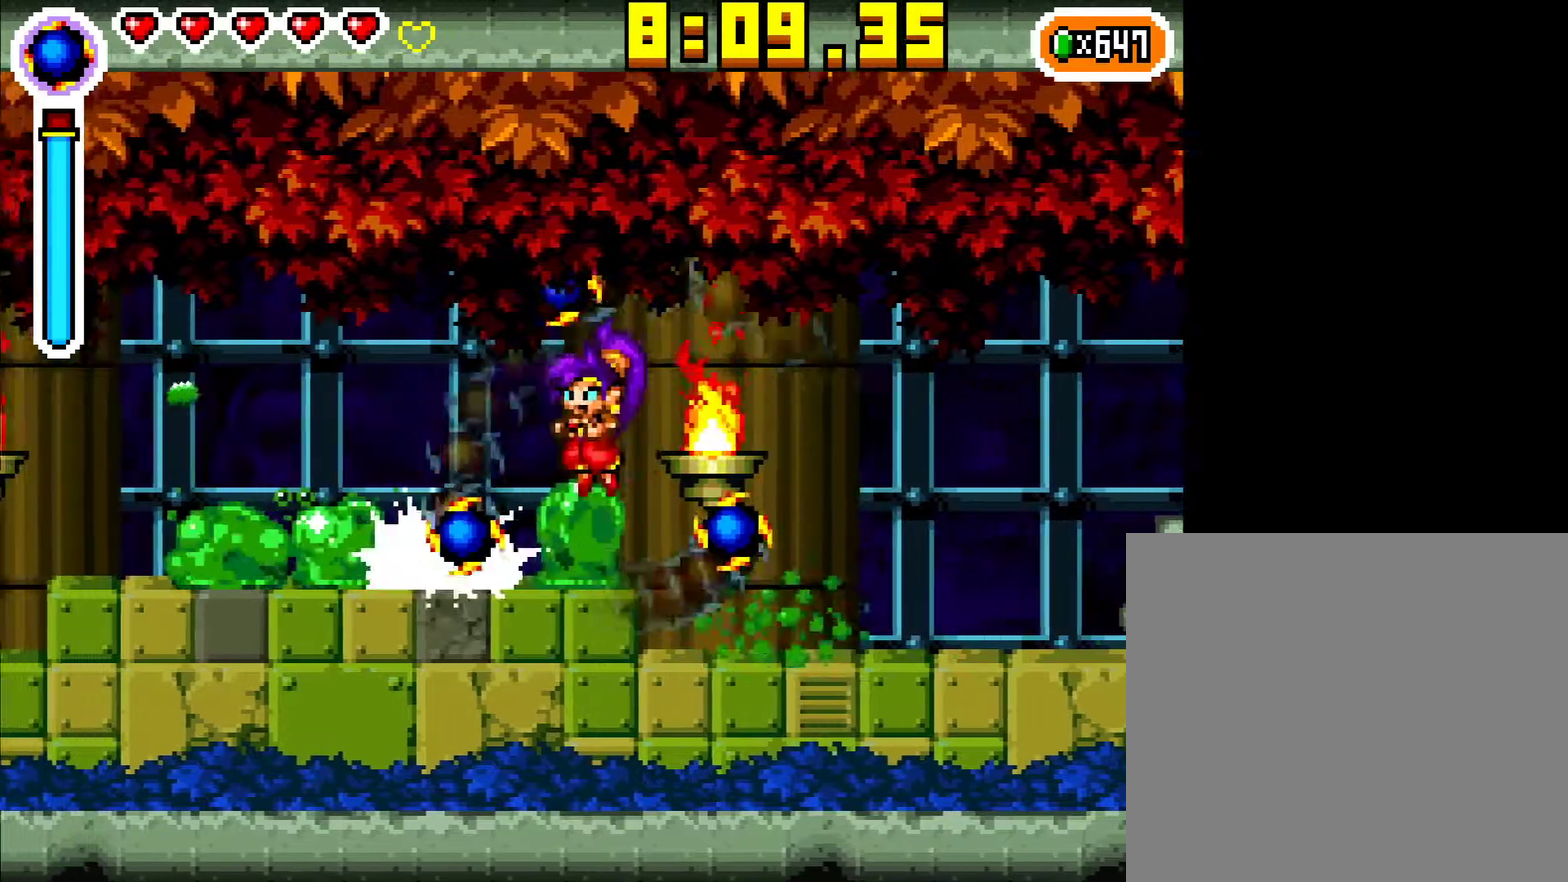
{"buttons": ["DPAD_LEFT"], "events": []}
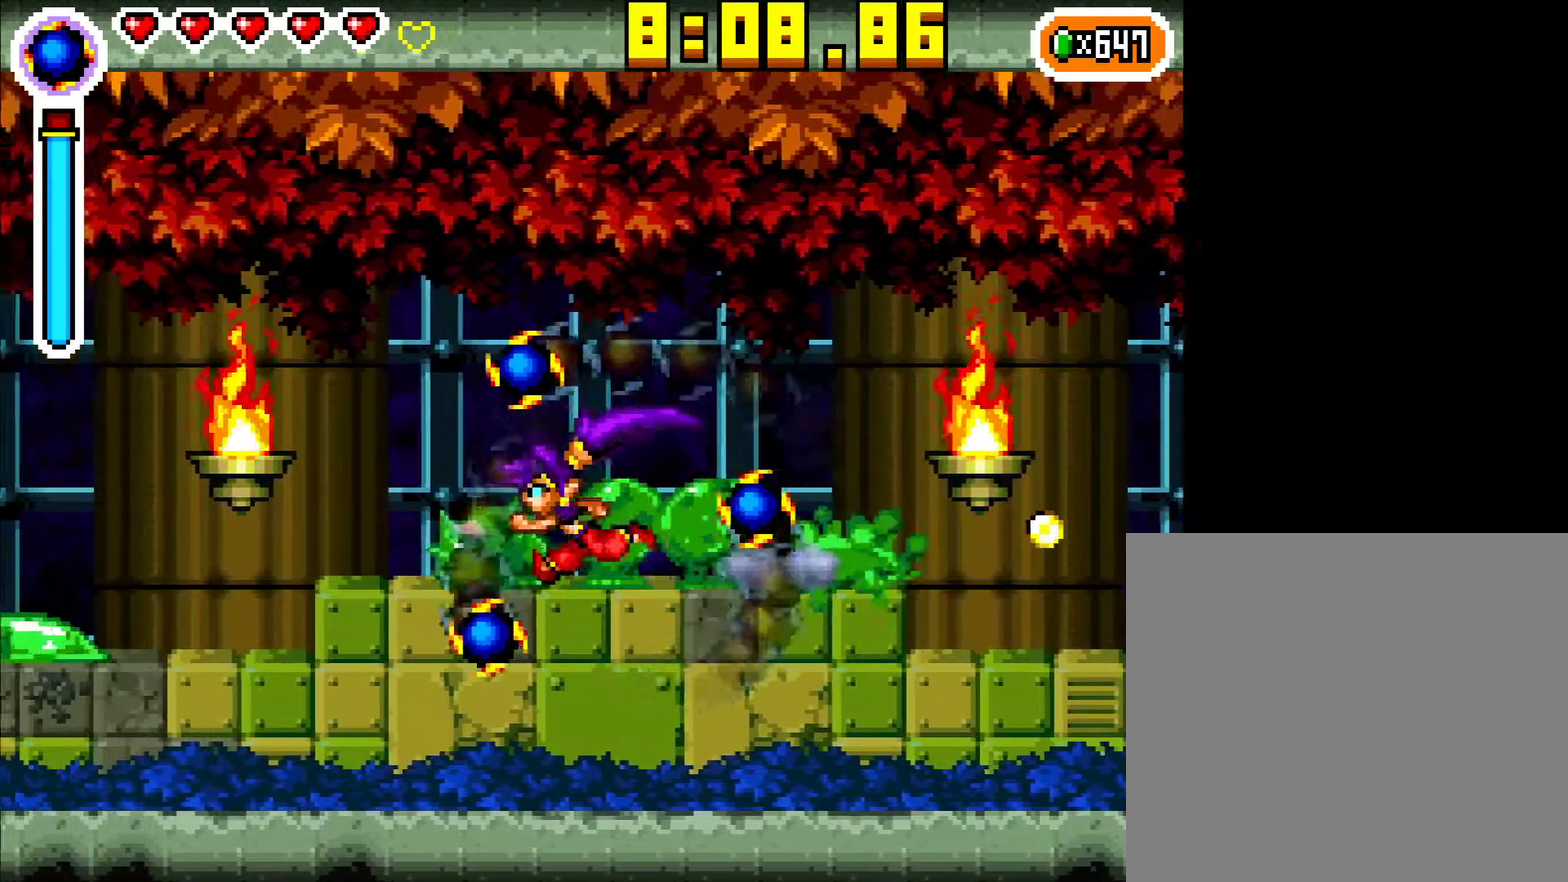
{"buttons": ["DPAD_LEFT"], "events": []}
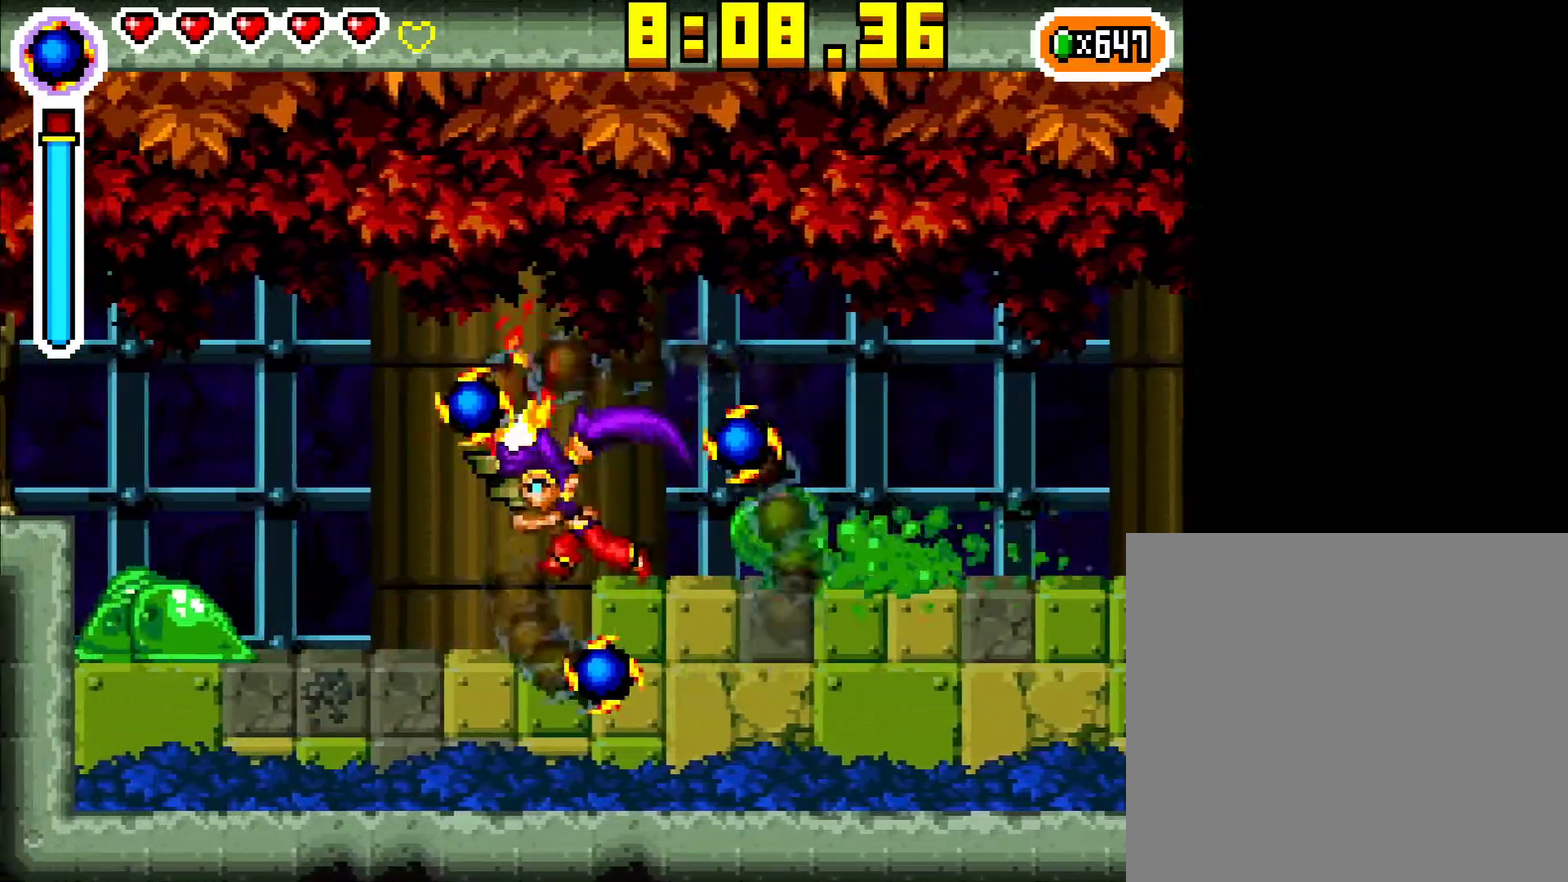
{"buttons": ["DPAD_LEFT"], "events": []}
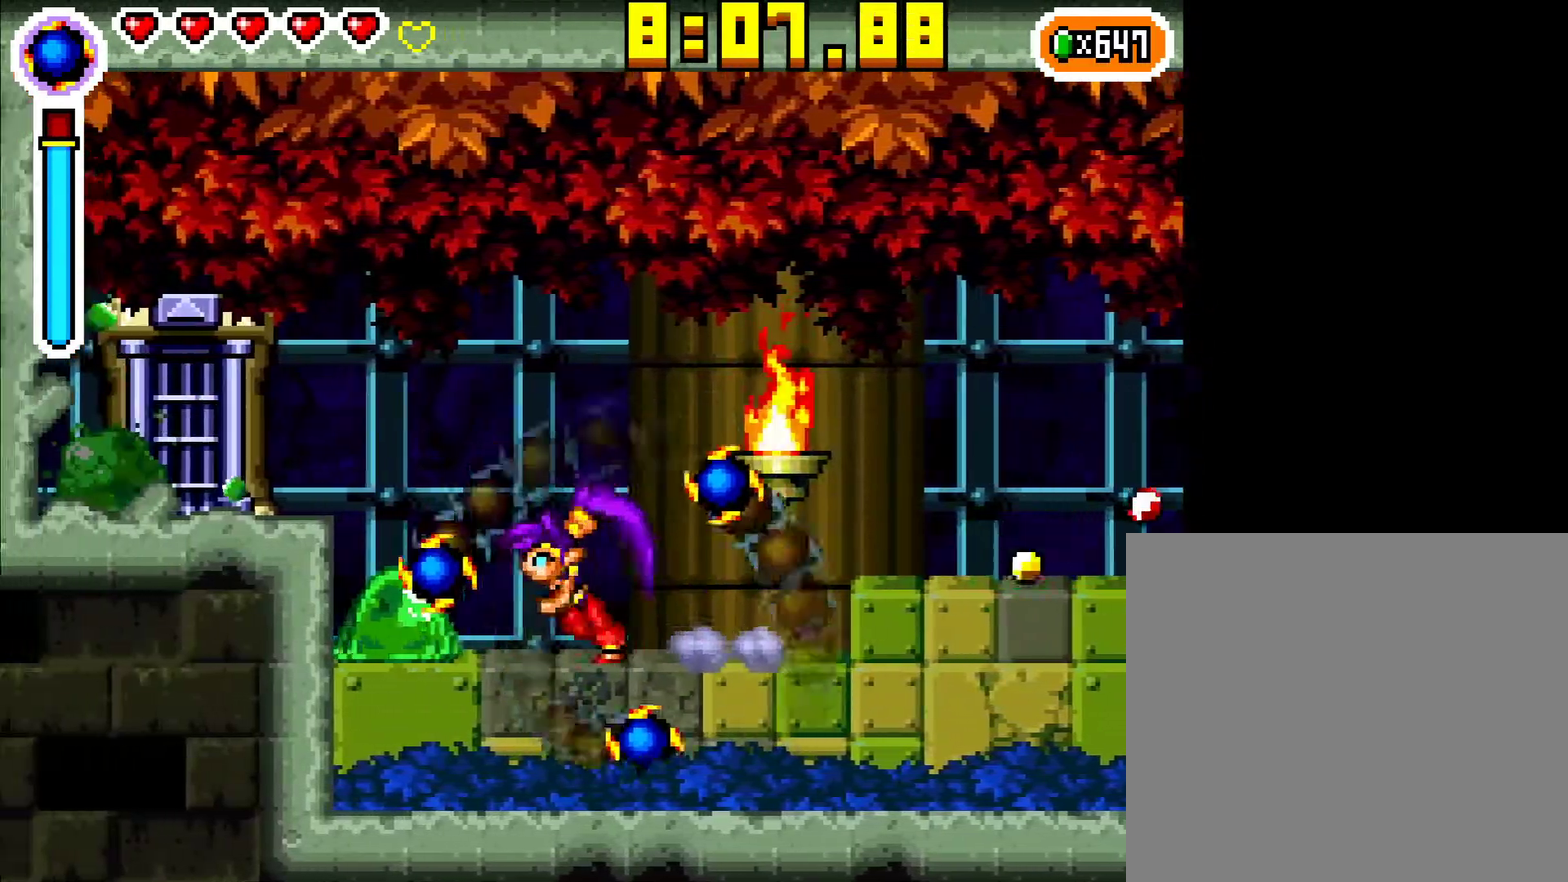
{"buttons": ["DPAD_LEFT"], "events": [[83, "A", "down"], [200, "A", "up"]]}
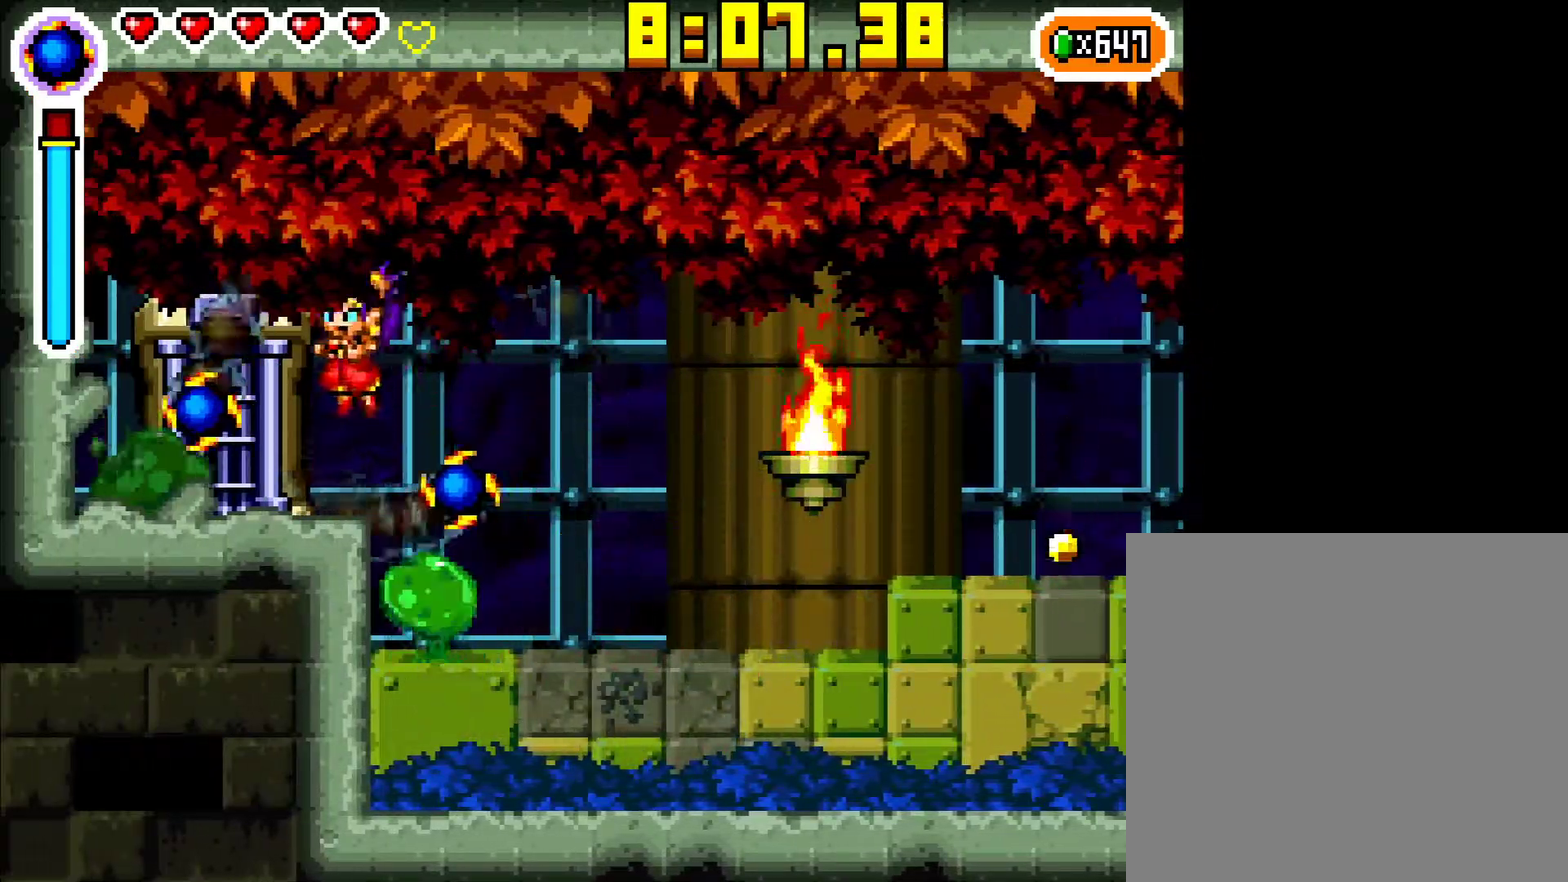
{"buttons": ["DPAD_RIGHT"], "events": [[217, "DPAD_LEFT", "up"], [267, "DPAD_RIGHT", "down"], [267, "R1", "down"], [433, "R1", "up"]]}
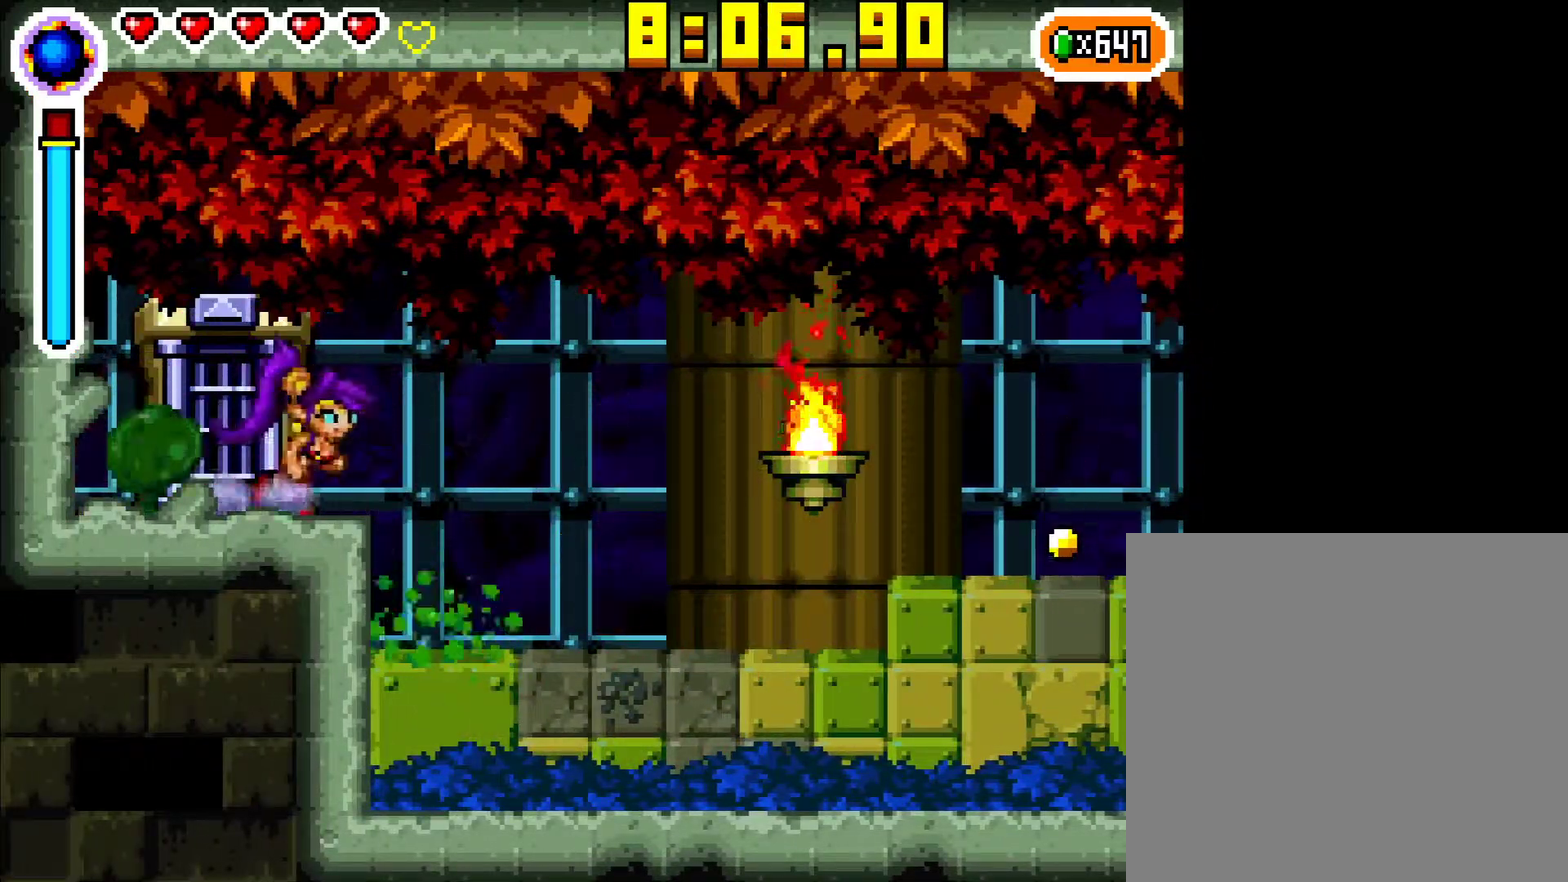
{"buttons": ["DPAD_RIGHT"], "events": []}
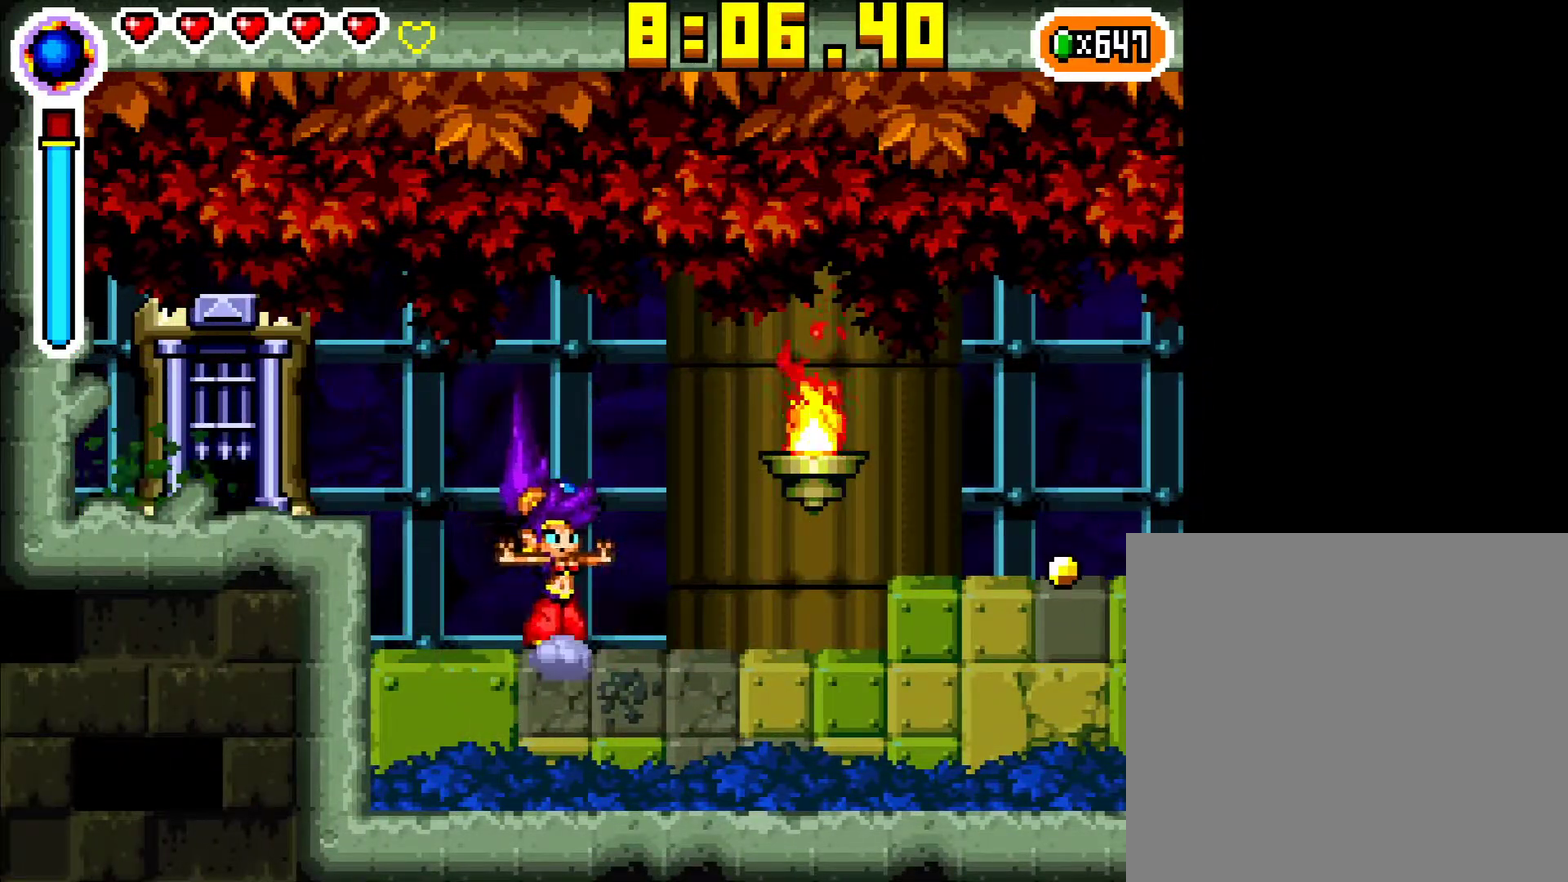
{"buttons": ["DPAD_LEFT"], "events": [[200, "A", "down"], [283, "A", "up"], [333, "DPAD_RIGHT", "up"], [383, "DPAD_LEFT", "down"]]}
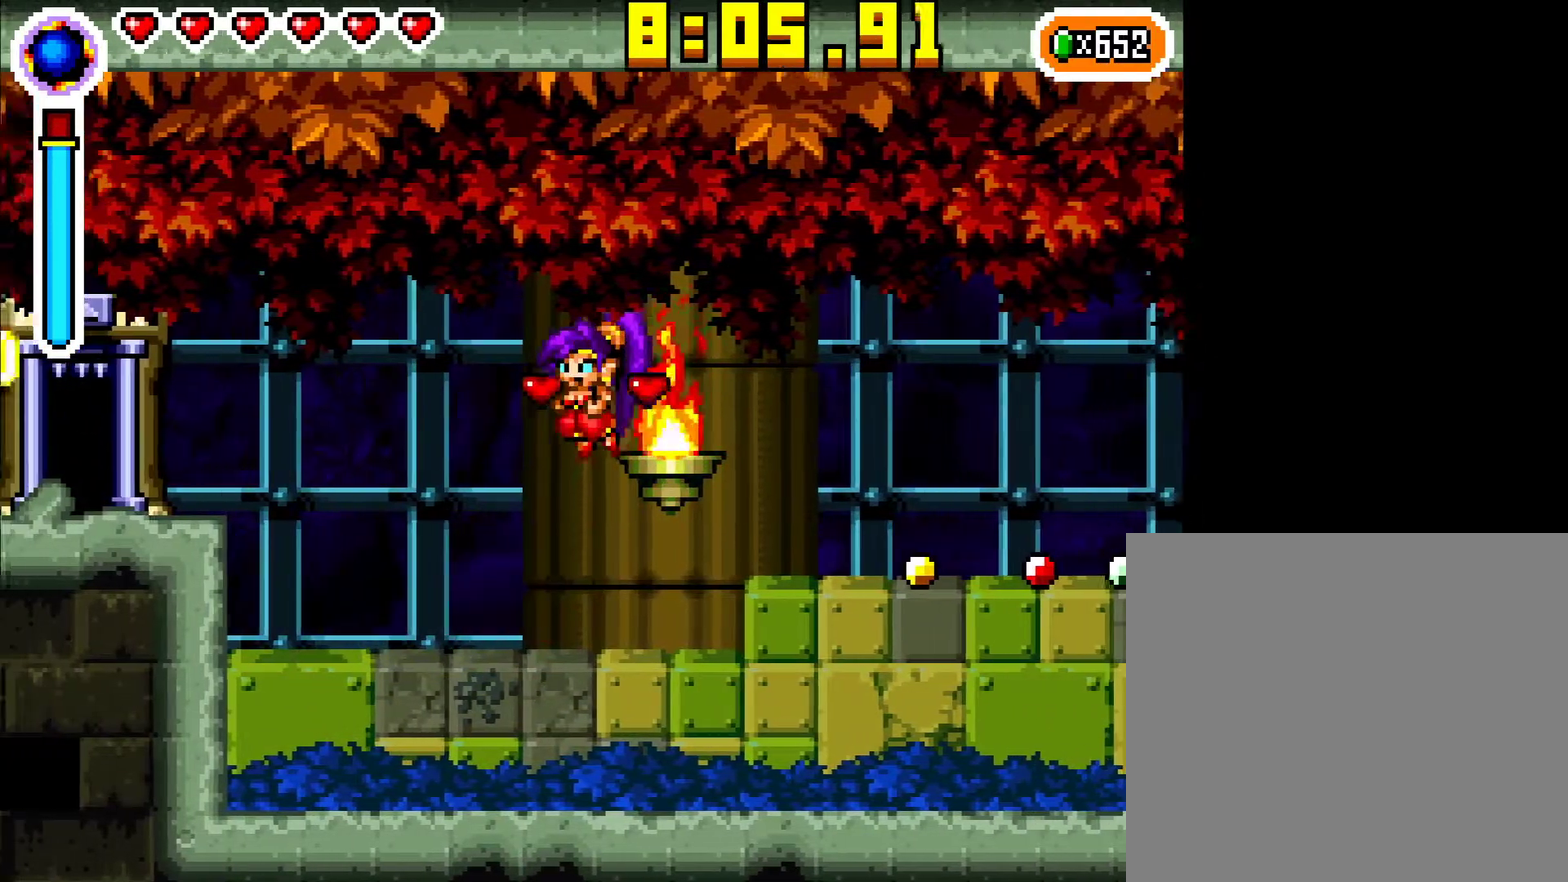
{"buttons": ["DPAD_LEFT"], "events": [[400, "A", "down"], [483, "A", "up"]]}
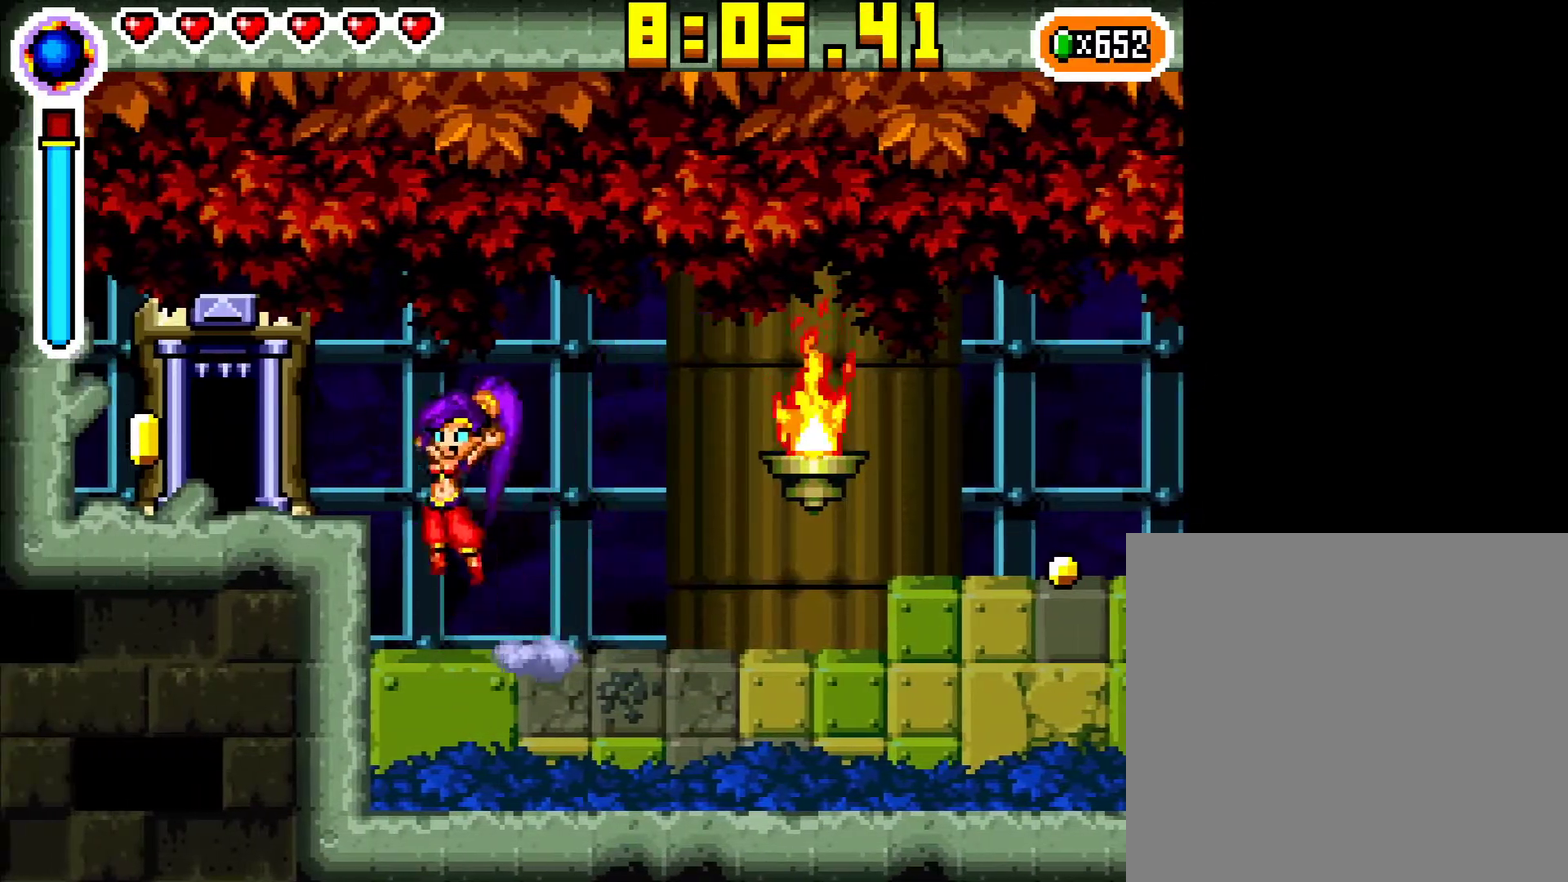
{"buttons": ["DPAD_UP"], "events": [[367, "DPAD_UP", "down"], [417, "DPAD_LEFT", "up"]]}
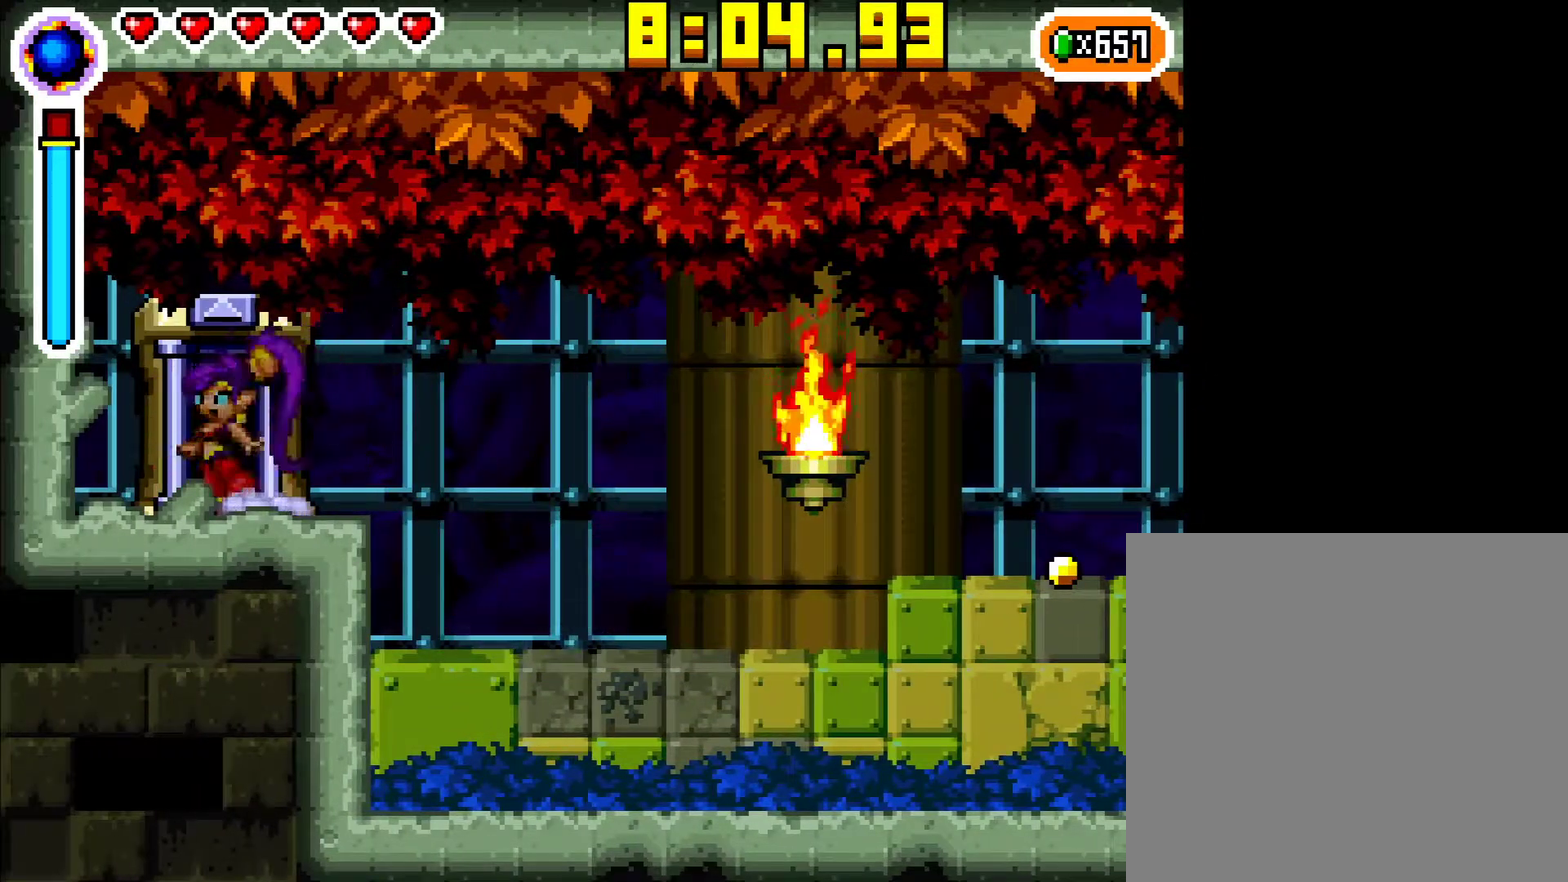
{"buttons": [], "events": [[183, "DPAD_UP", "up"]]}
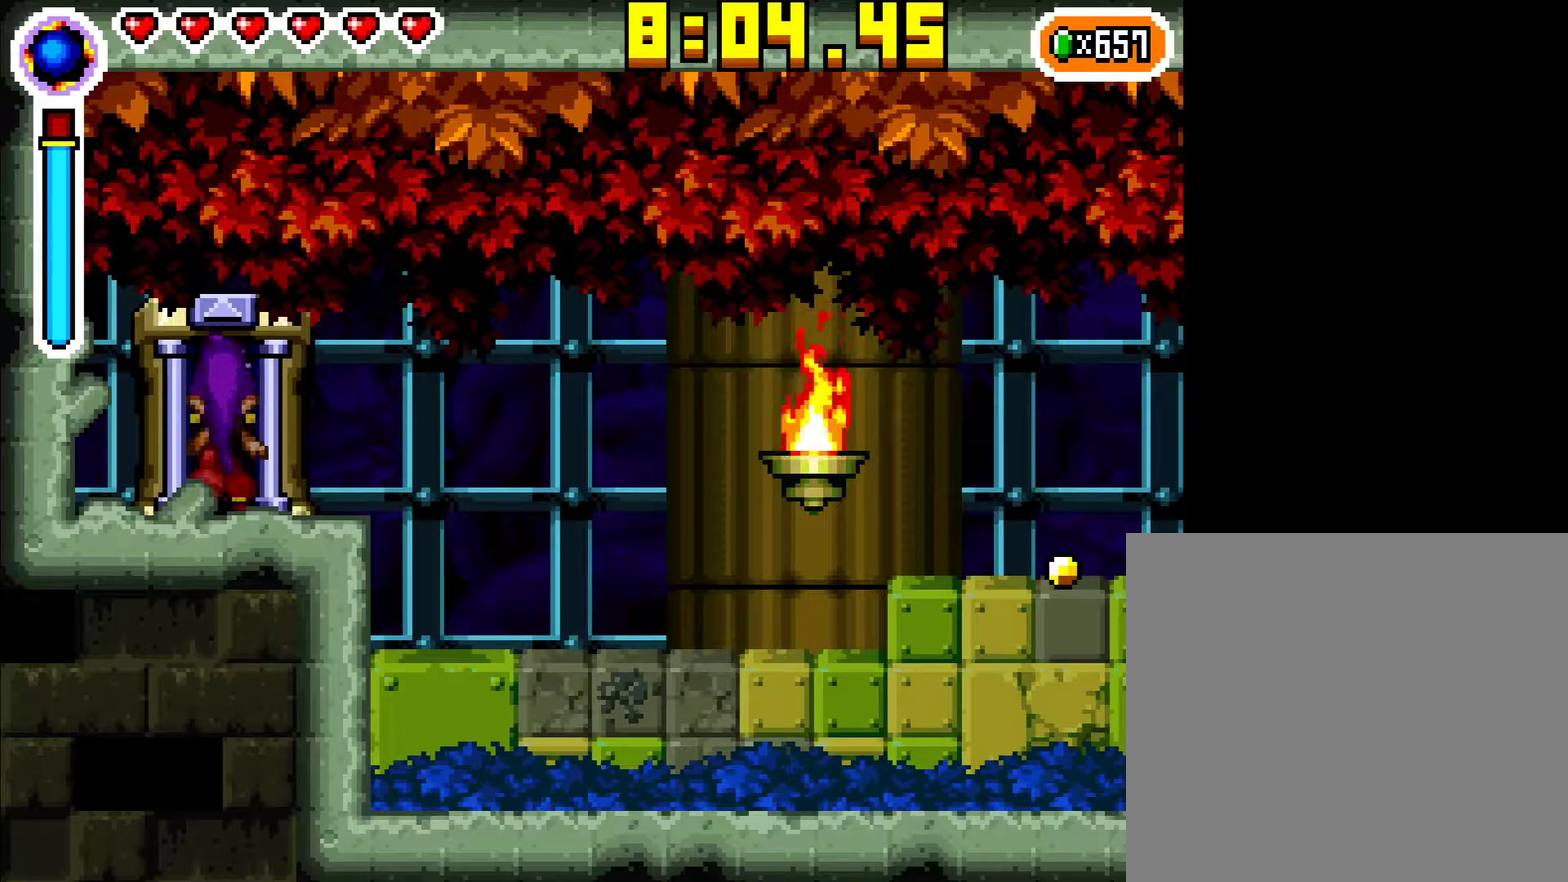
{"buttons": [], "events": [[17, "DPAD_LEFT", "down"], [150, "DPAD_LEFT", "up"], [200, "DPAD_LEFT", "down"], [383, "DPAD_LEFT", "up"]]}
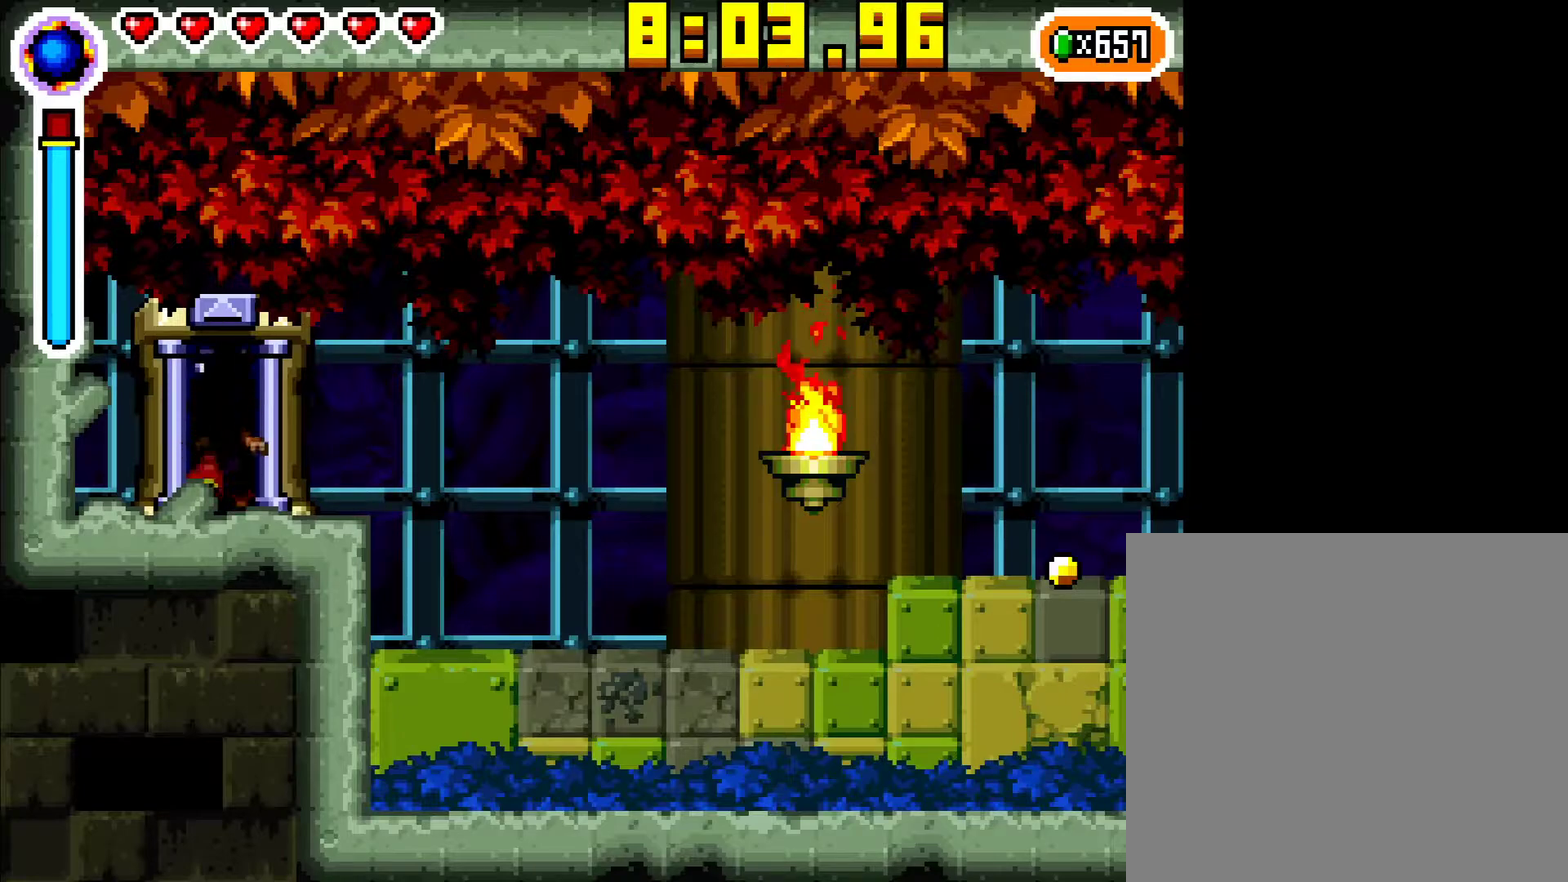
{"buttons": ["DPAD_LEFT"], "events": [[50, "DPAD_LEFT", "down"]]}
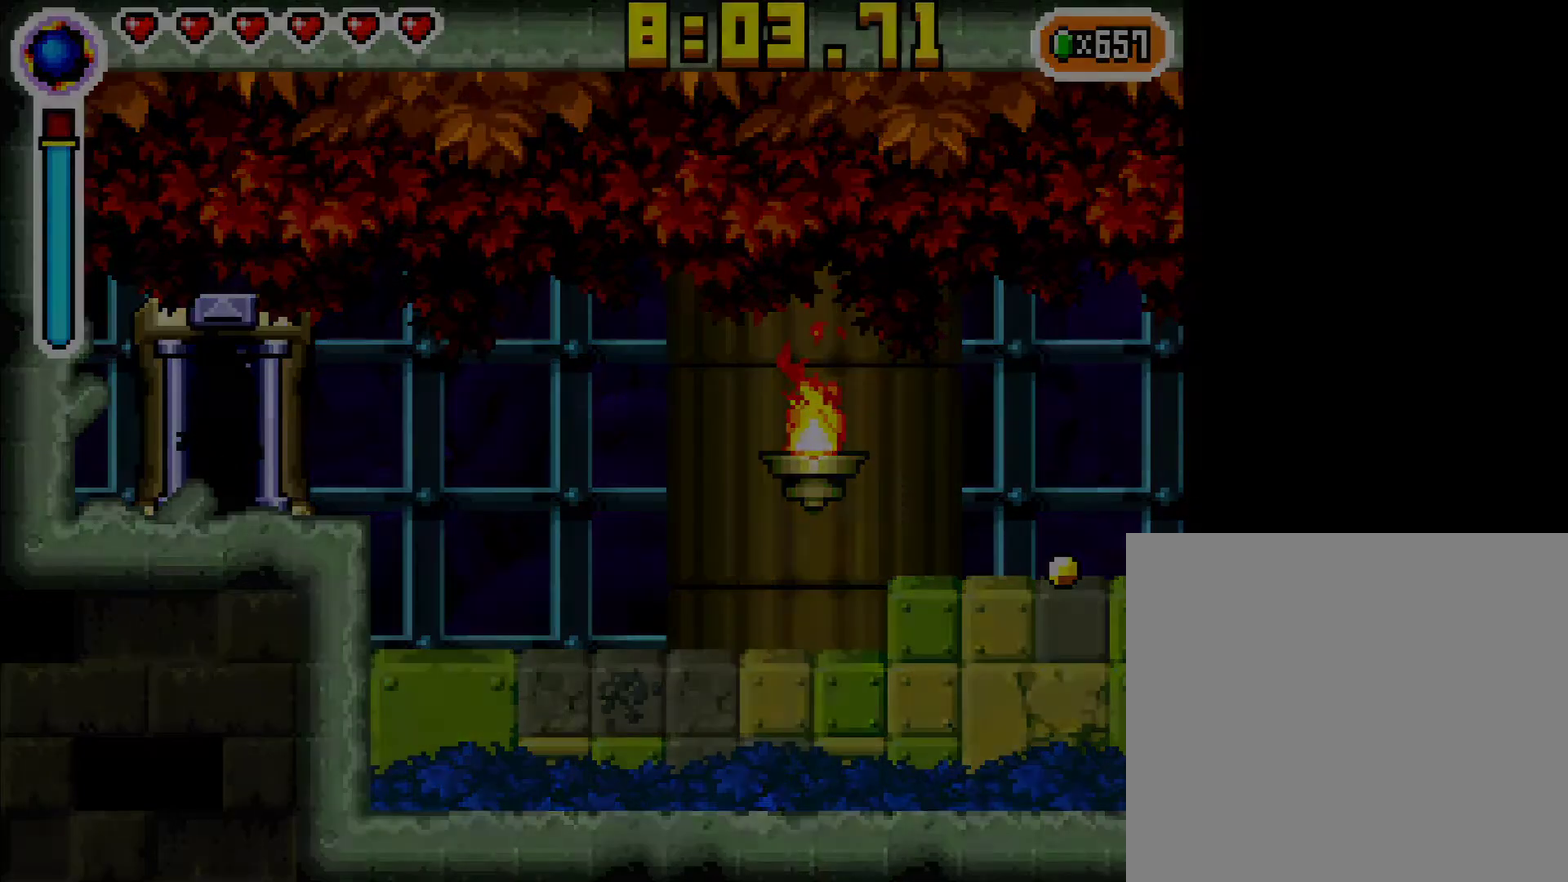
{"buttons": ["DPAD_LEFT"], "events": []}
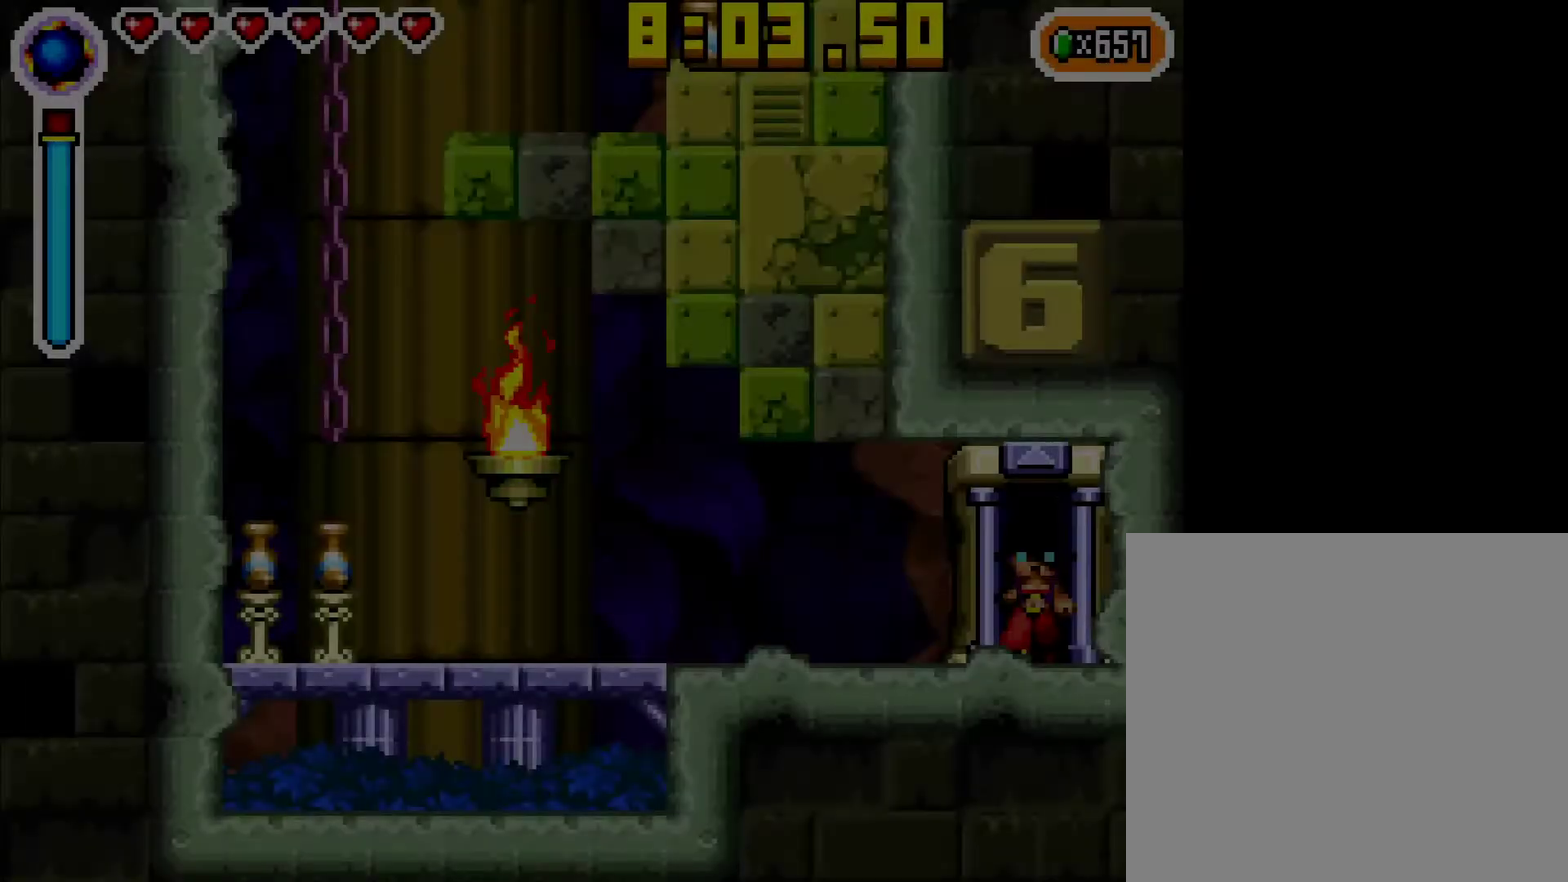
{"buttons": ["DPAD_LEFT"], "events": []}
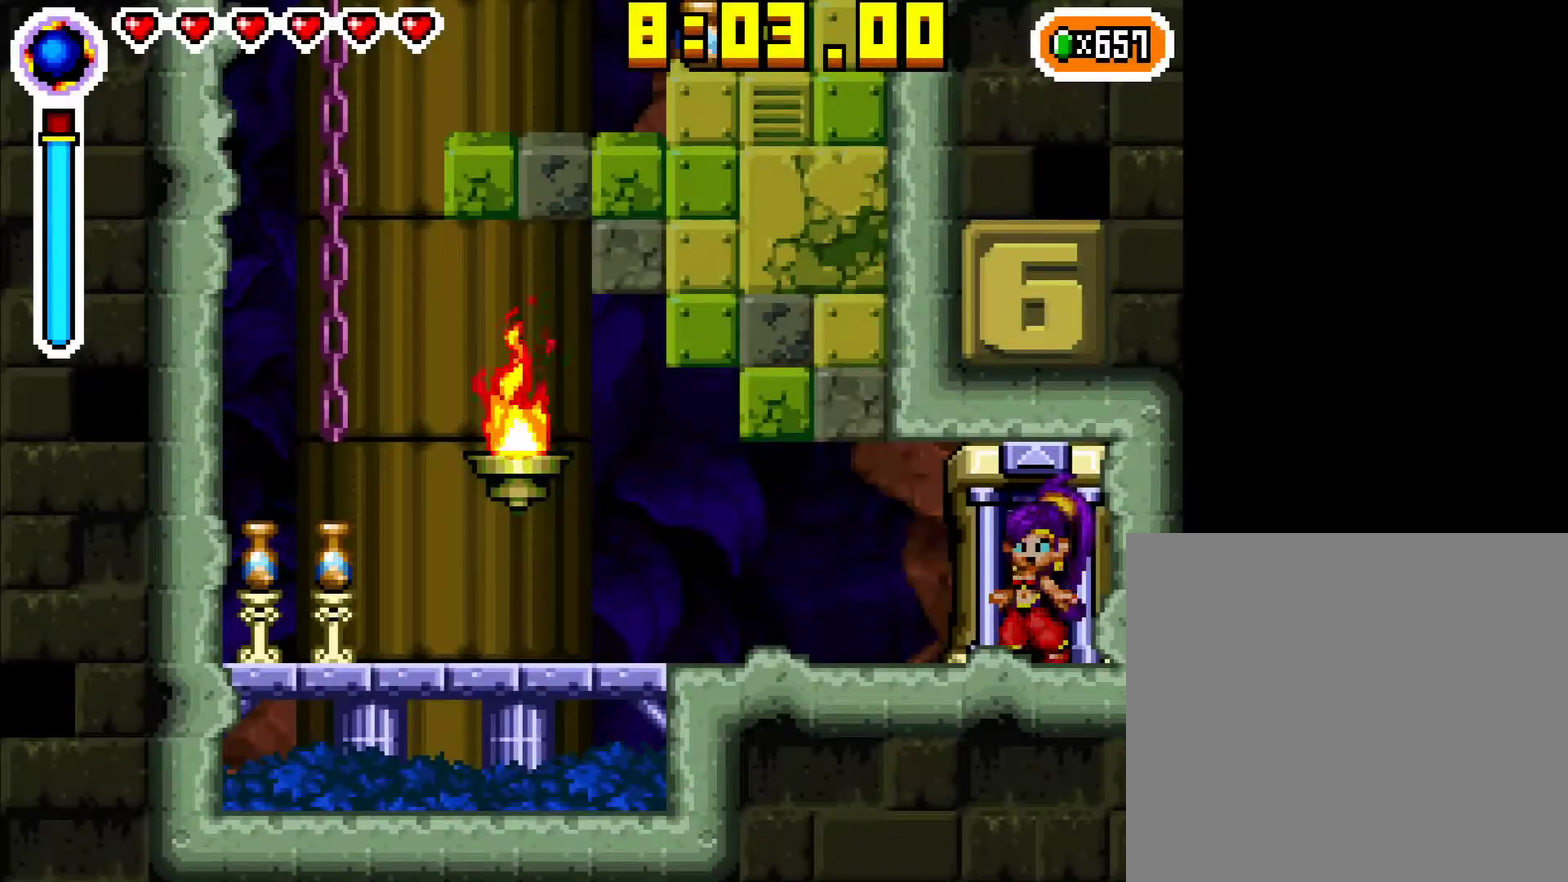
{"buttons": ["DPAD_LEFT"], "events": [[150, "R1", "down"], [283, "R1", "up"]]}
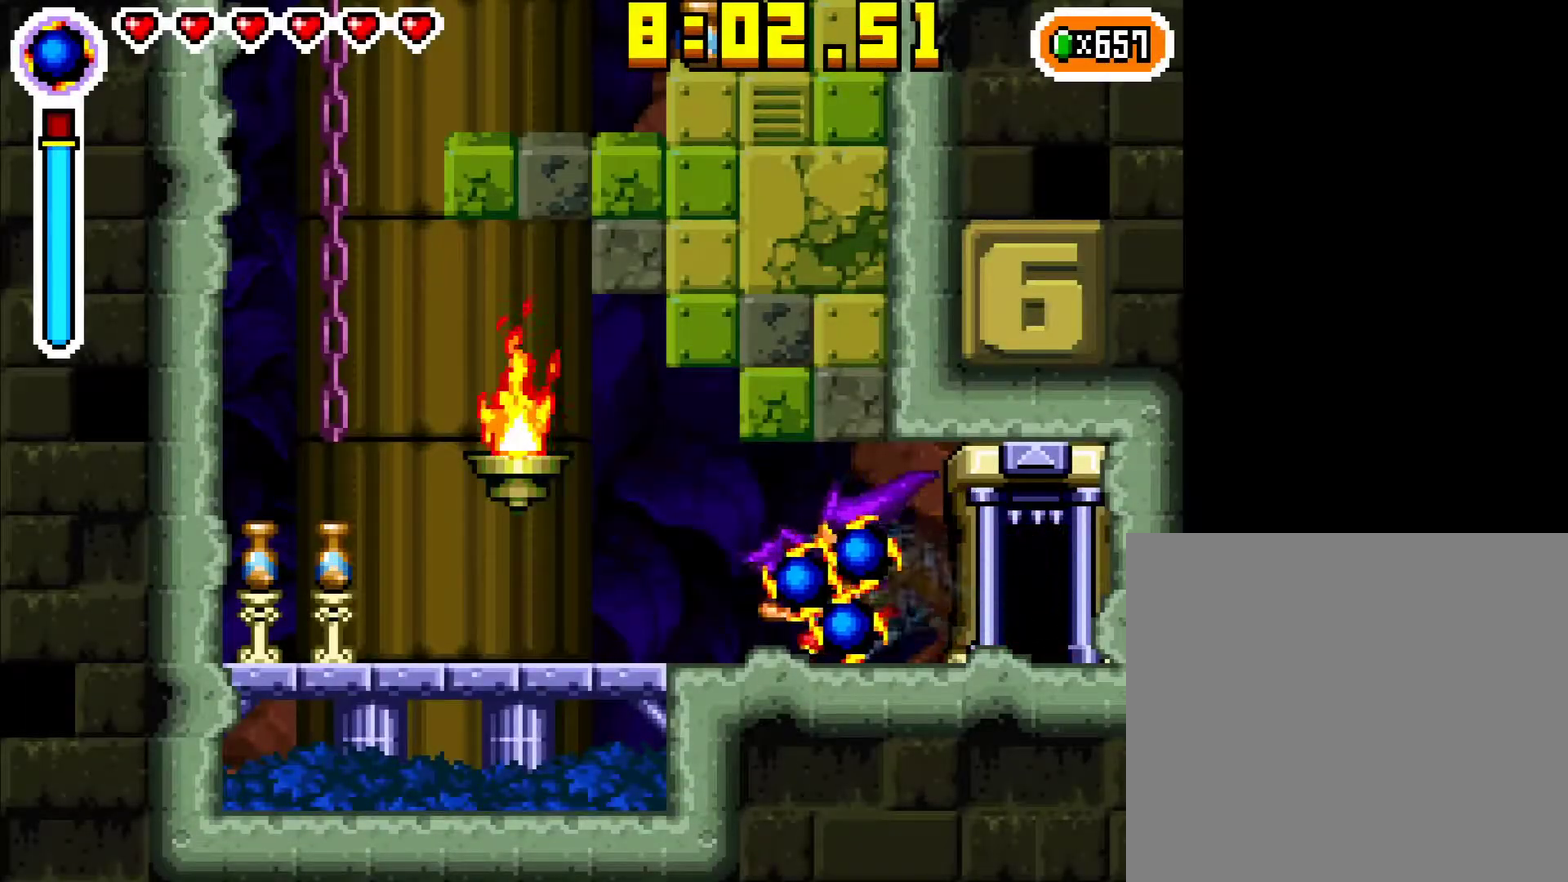
{"buttons": ["DPAD_LEFT"], "events": []}
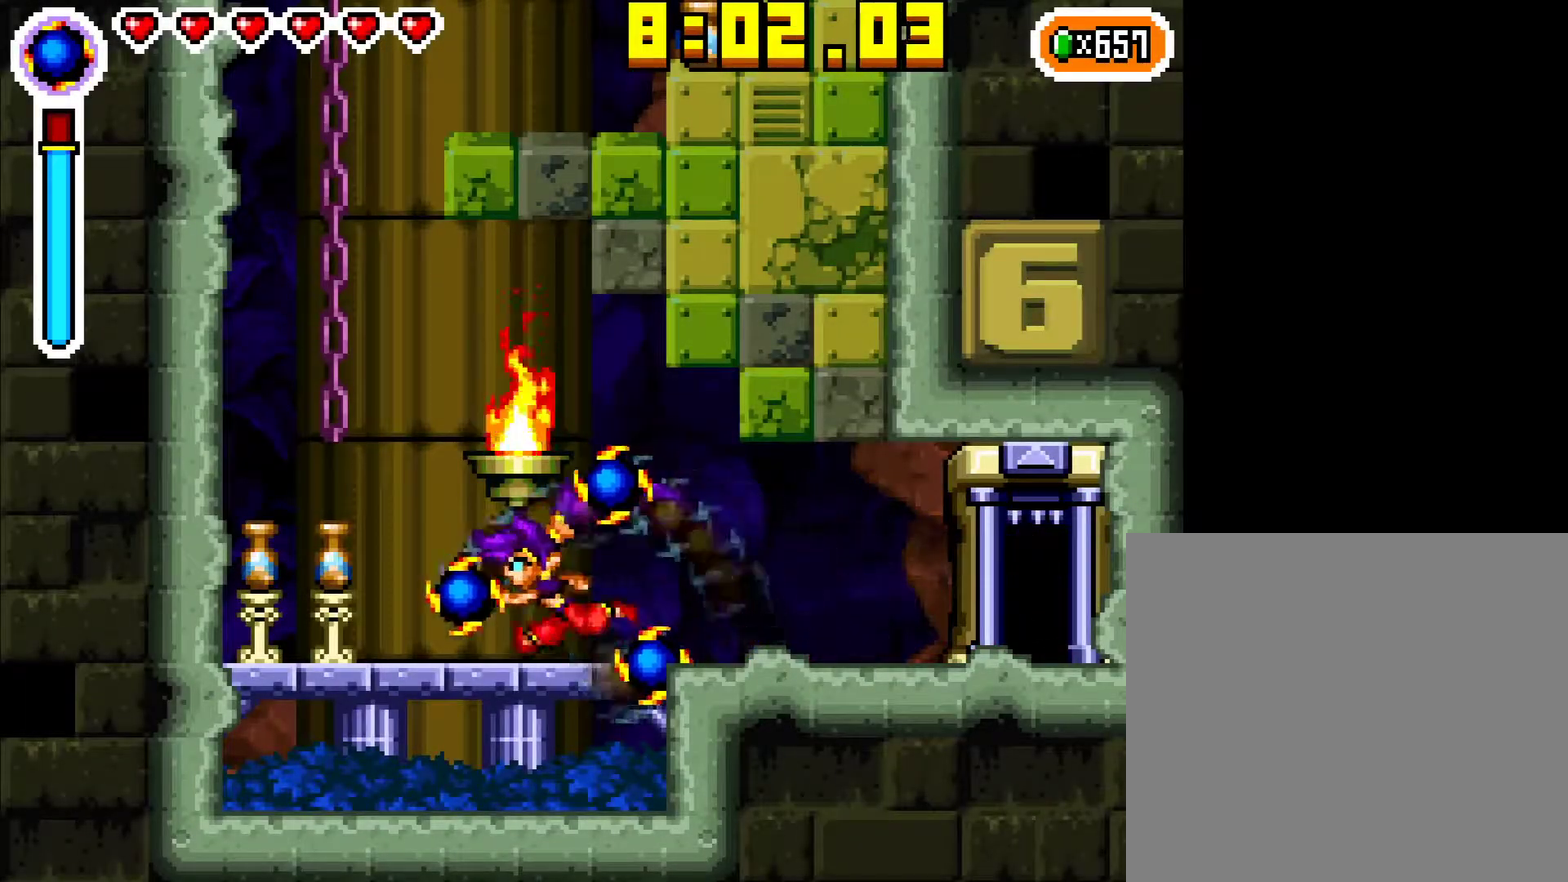
{"buttons": ["A"], "events": [[317, "R1", "down"], [350, "DPAD_LEFT", "up"], [383, "A", "down"], [433, "R1", "up"]]}
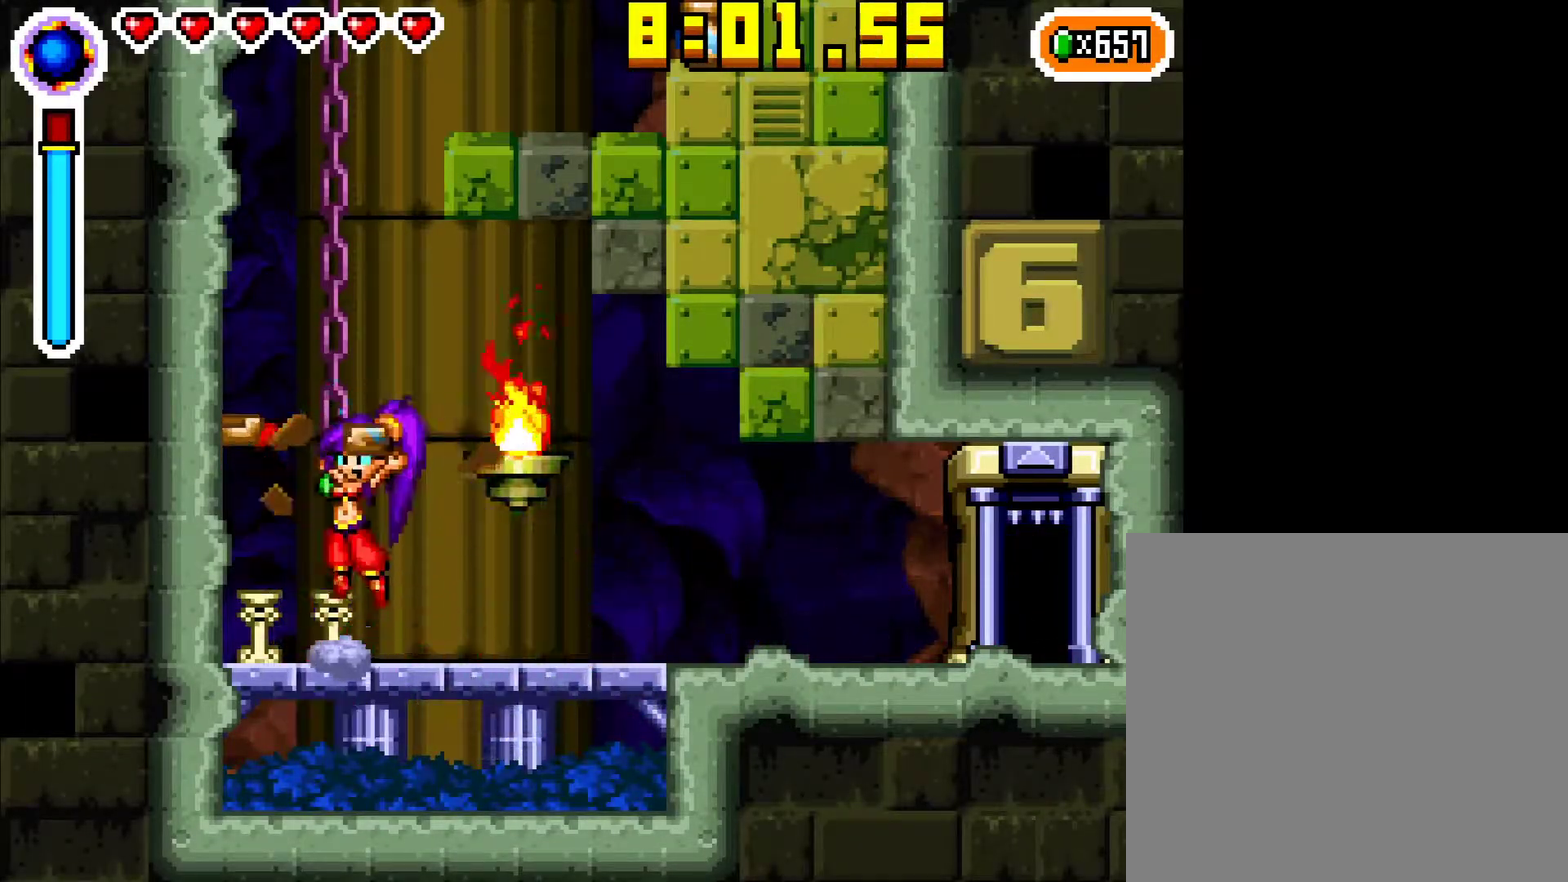
{"buttons": ["DPAD_UP"], "events": [[133, "DPAD_UP", "down"], [267, "A", "up"]]}
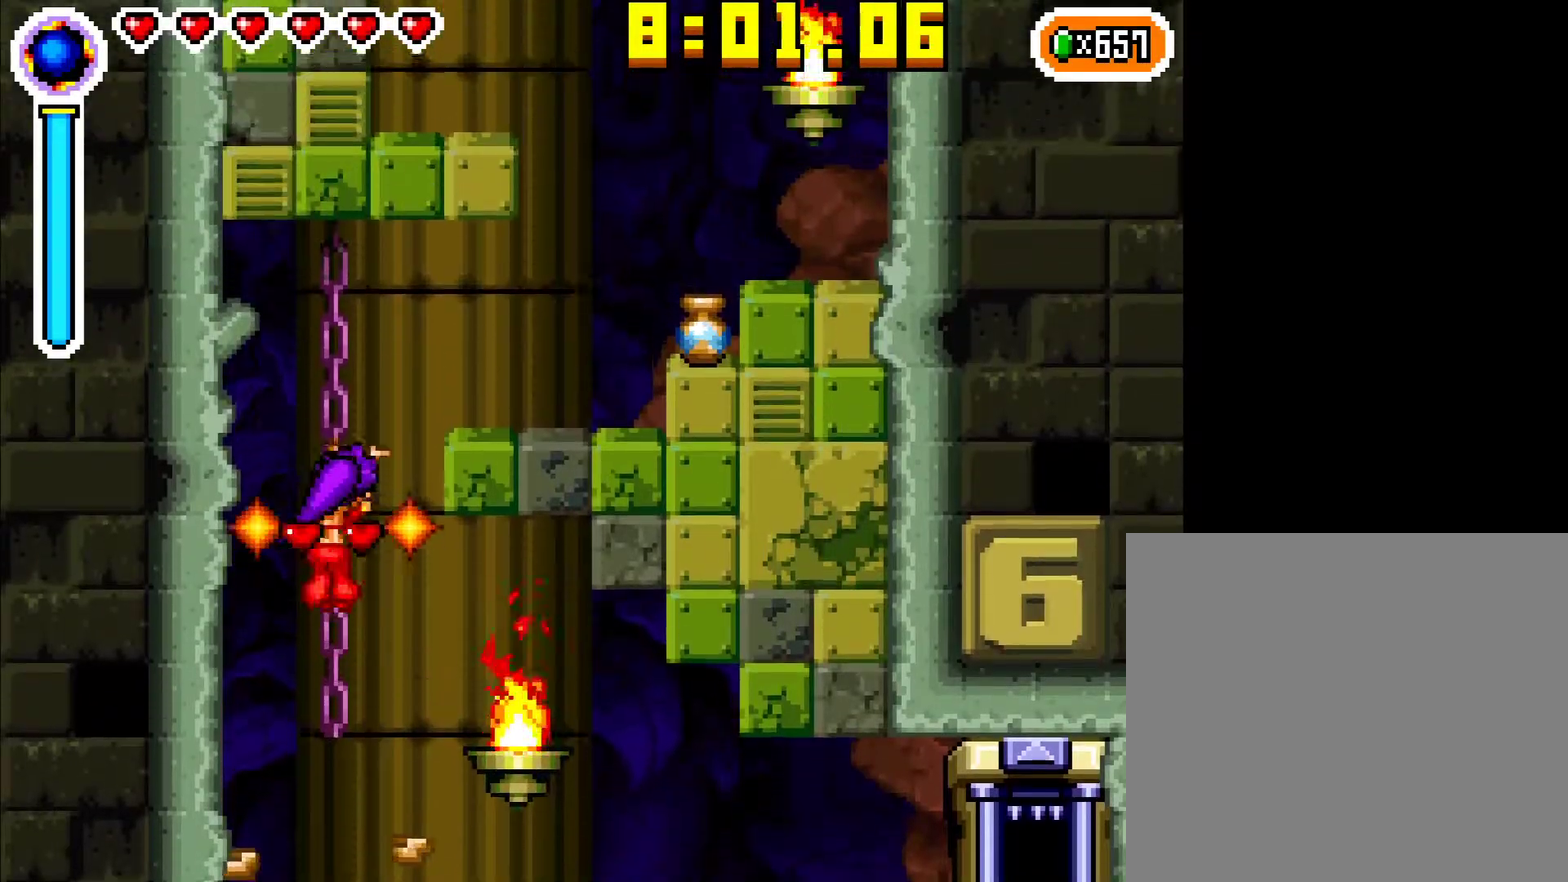
{"buttons": ["DPAD_RIGHT"], "events": [[83, "DPAD_RIGHT", "down"], [83, "DPAD_UP", "up"], [133, "A", "down"], [367, "A", "up"]]}
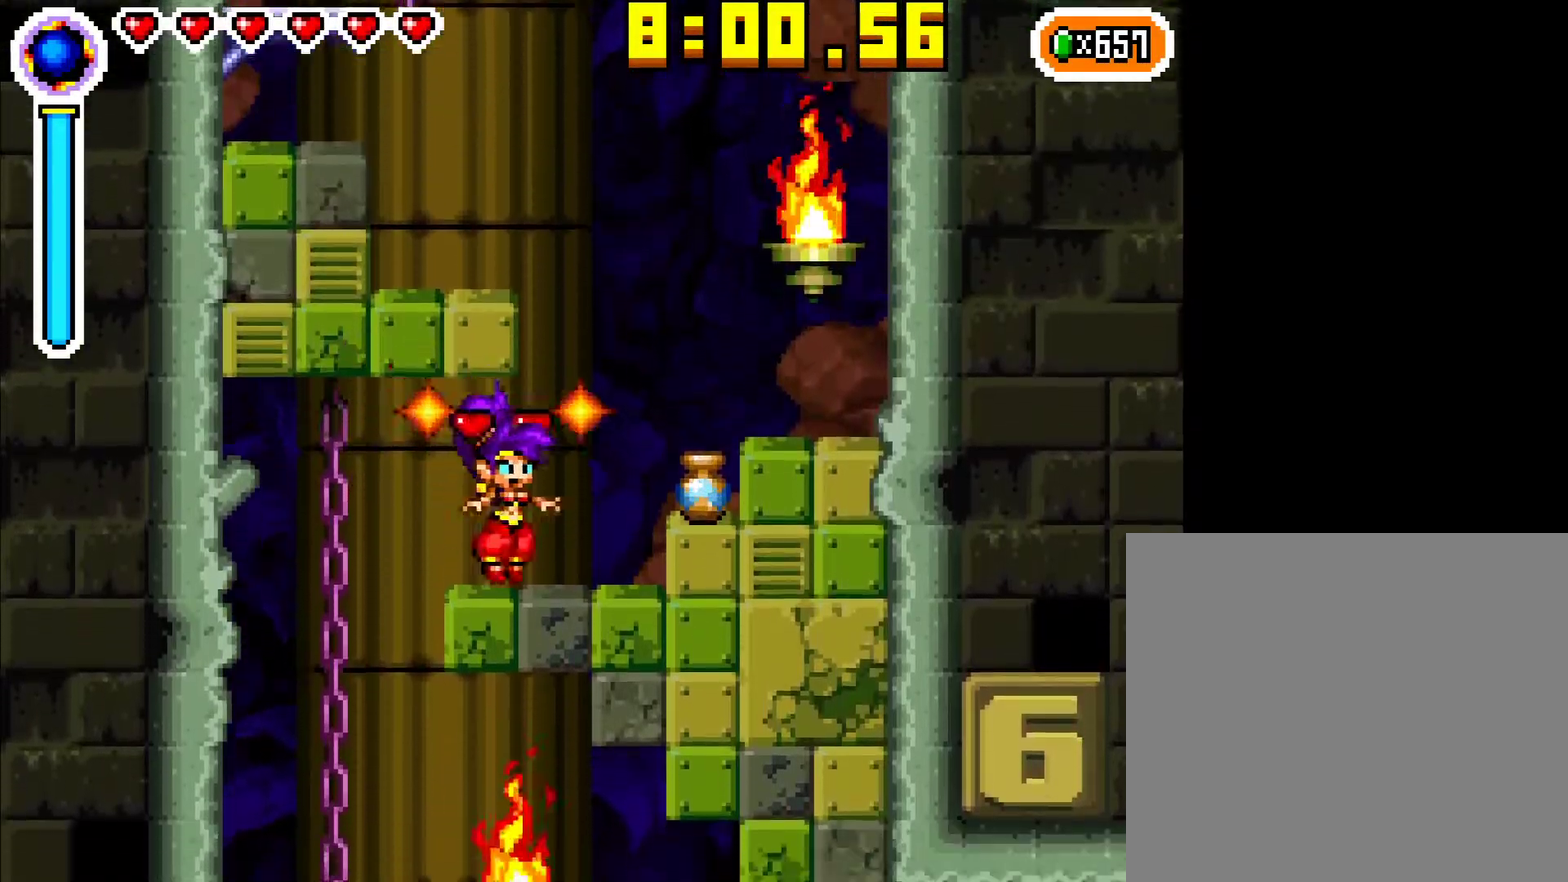
{"buttons": [], "events": [[283, "DPAD_RIGHT", "up"]]}
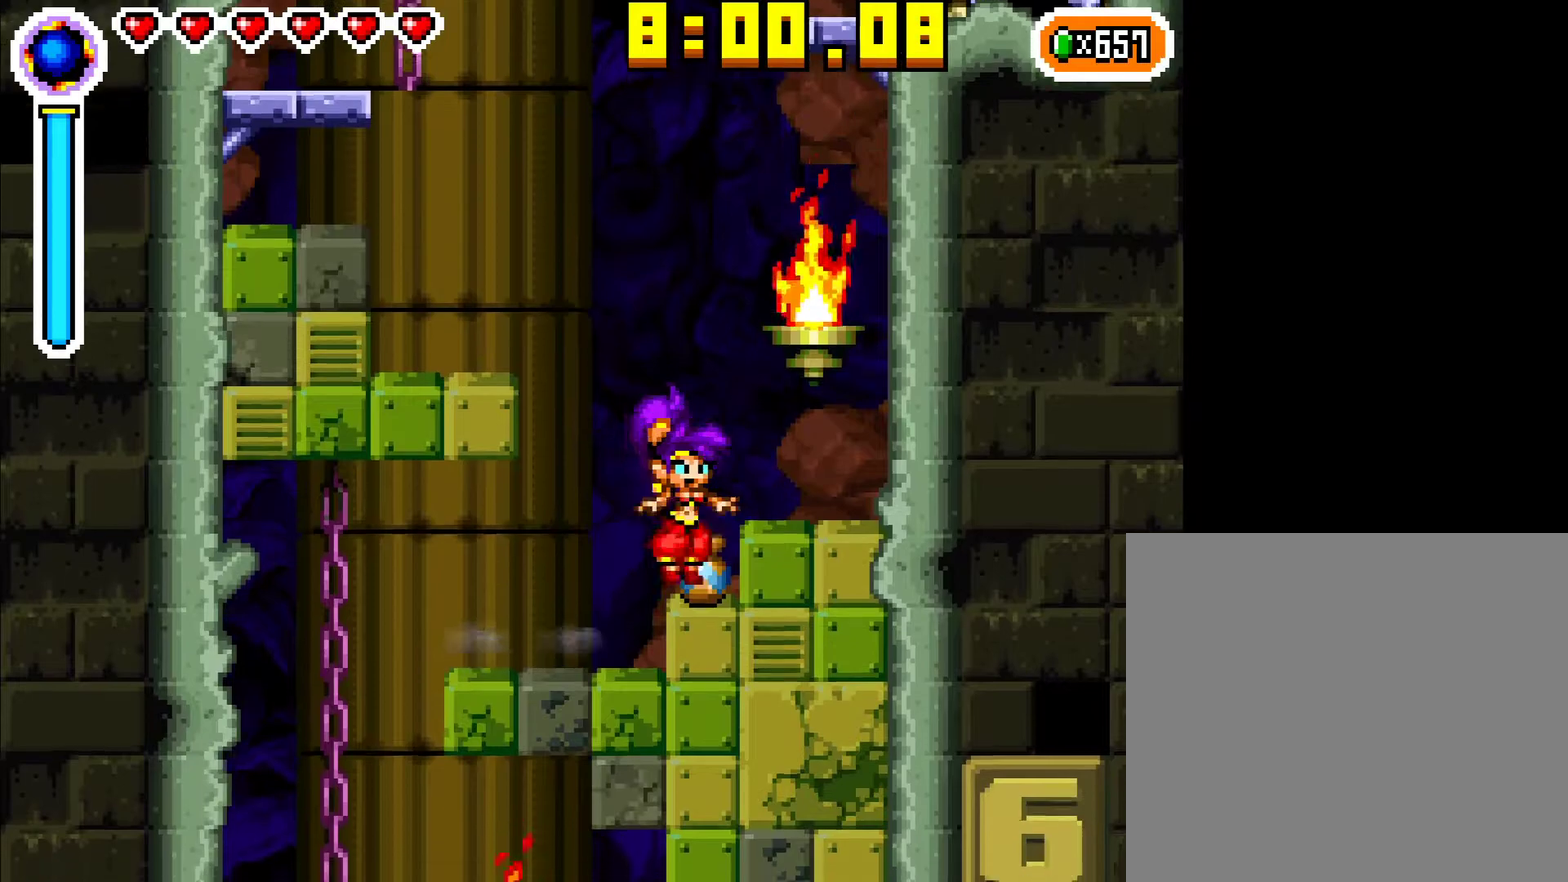
{"buttons": ["A", "DPAD_LEFT"], "events": [[50, "R1", "down"], [150, "R1", "up"], [217, "DPAD_LEFT", "down"], [250, "A", "down"]]}
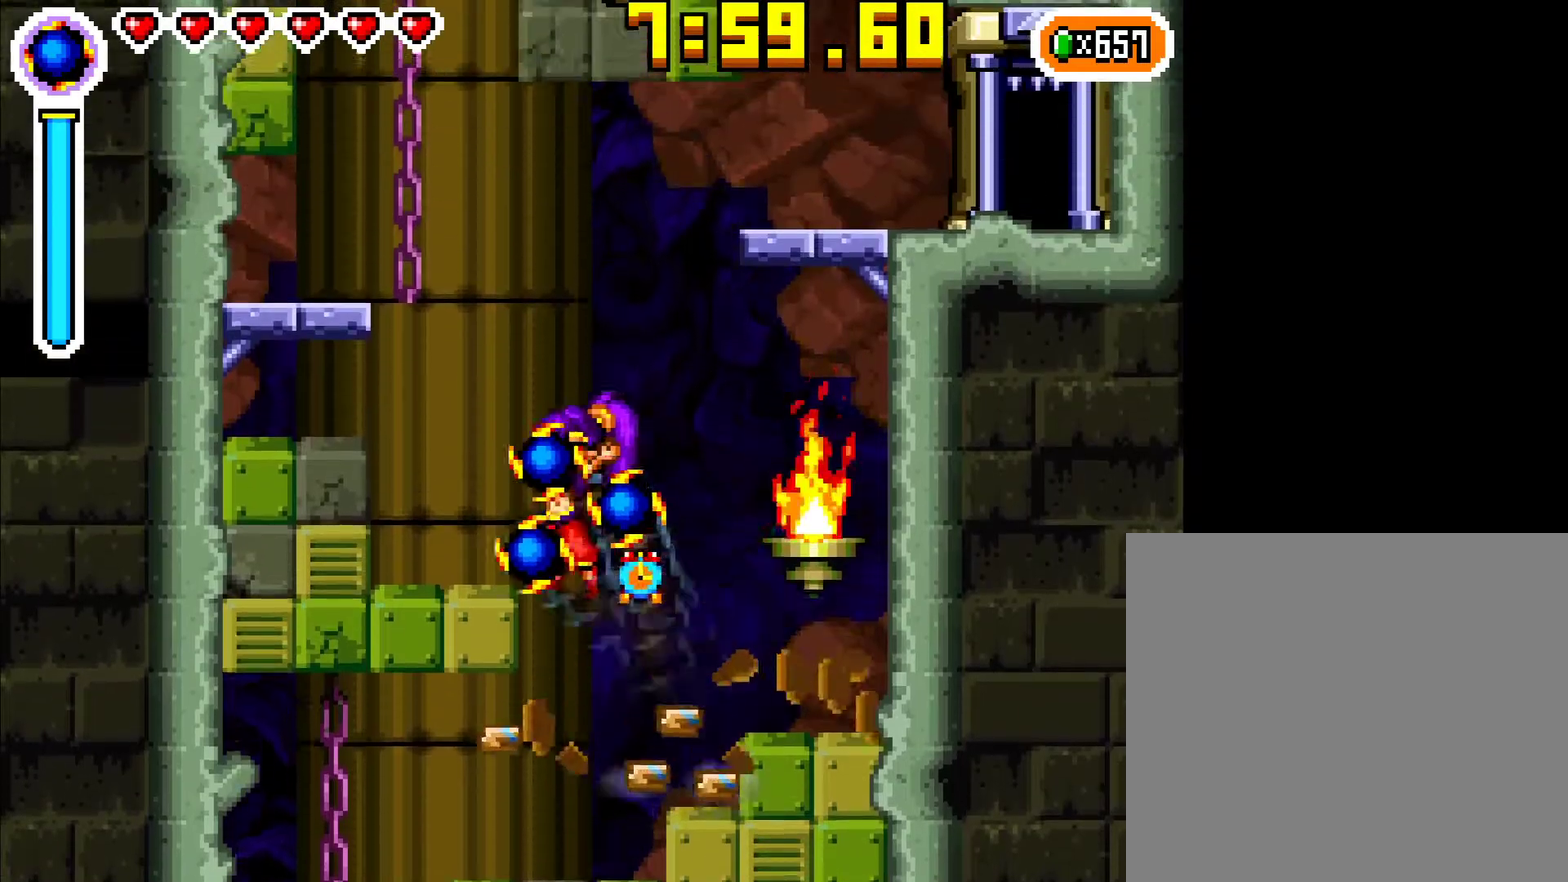
{"buttons": [], "events": [[50, "R1", "down"], [200, "R1", "up"], [283, "A", "up"], [500, "DPAD_LEFT", "up"]]}
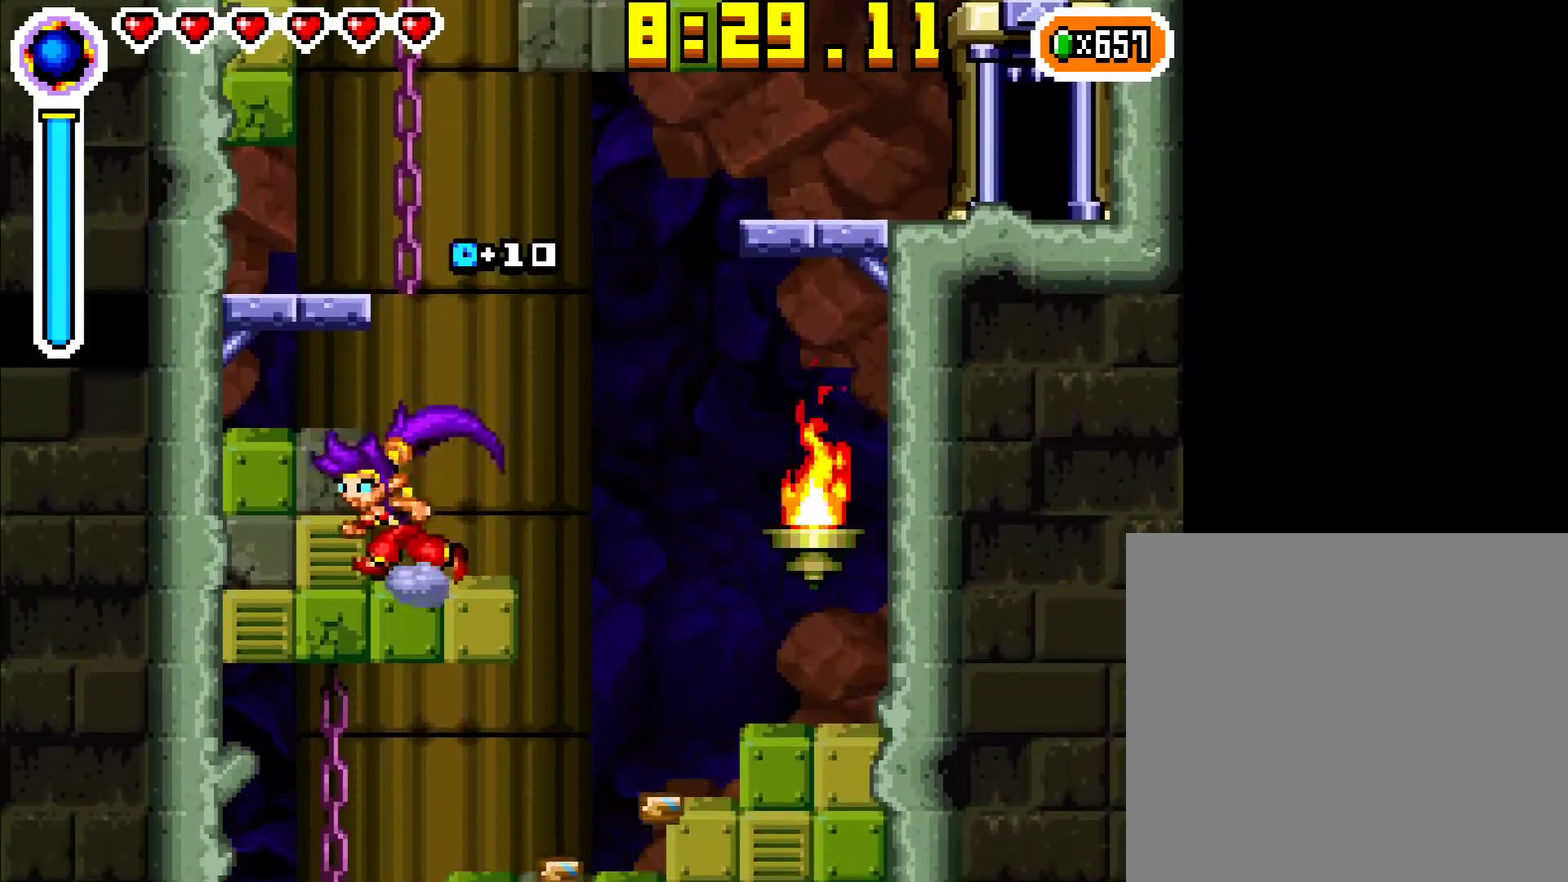
{"buttons": [], "events": [[133, "A", "down"], [350, "DPAD_LEFT", "down"], [467, "DPAD_LEFT", "up"], [483, "A", "up"]]}
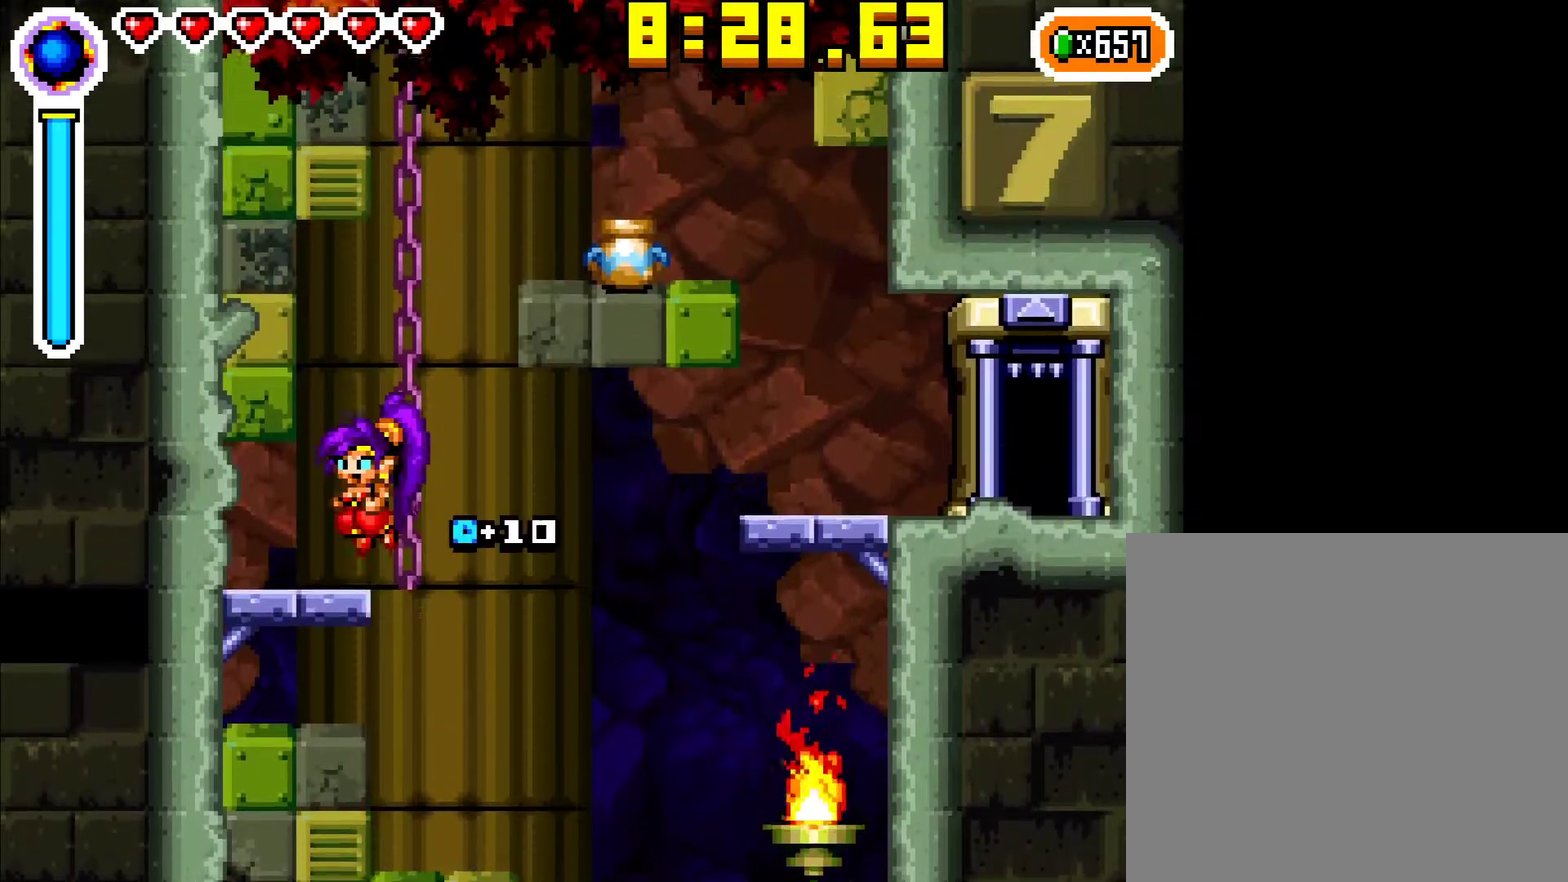
{"buttons": ["A", "DPAD_RIGHT"], "events": [[250, "DPAD_RIGHT", "down"], [367, "A", "down"]]}
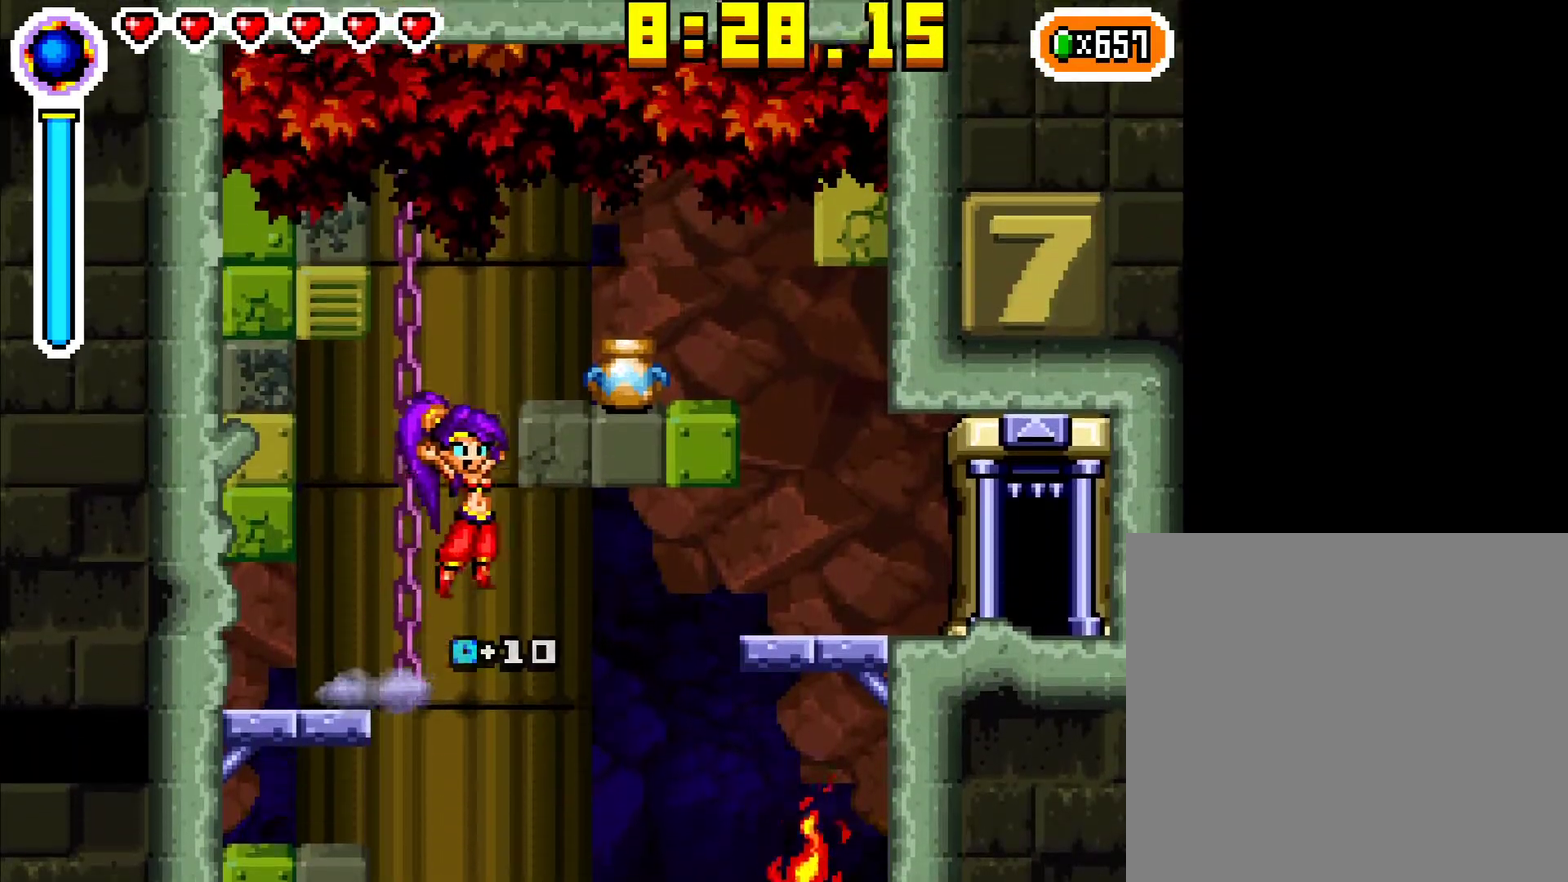
{"buttons": ["DPAD_RIGHT"], "events": [[250, "A", "up"]]}
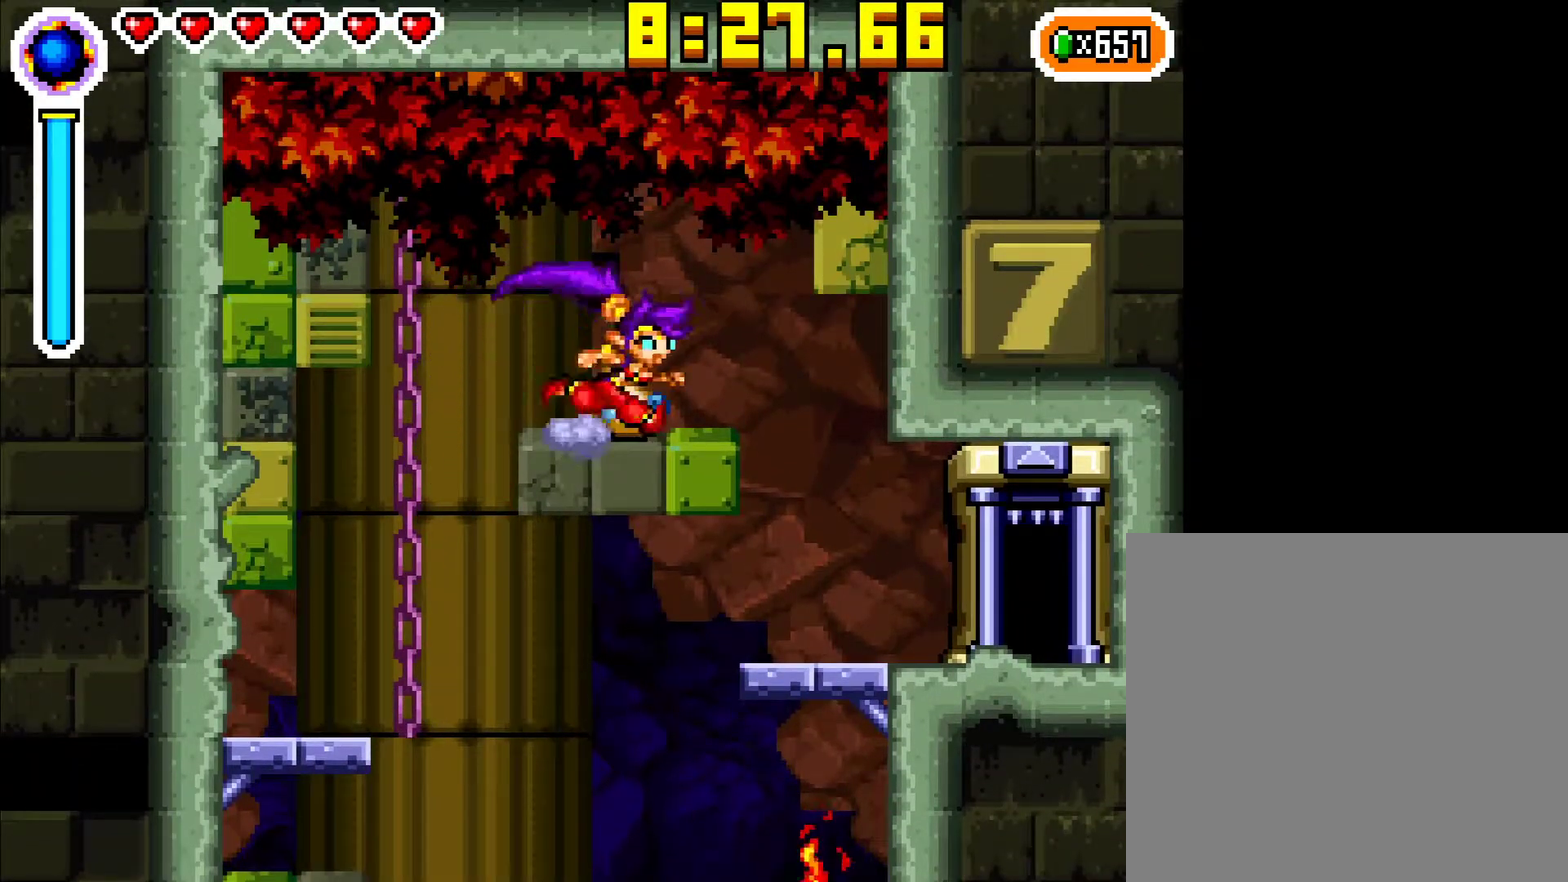
{"buttons": ["DPAD_RIGHT"], "events": [[33, "R1", "down"], [133, "R1", "up"], [250, "R1", "down"], [400, "R1", "up"]]}
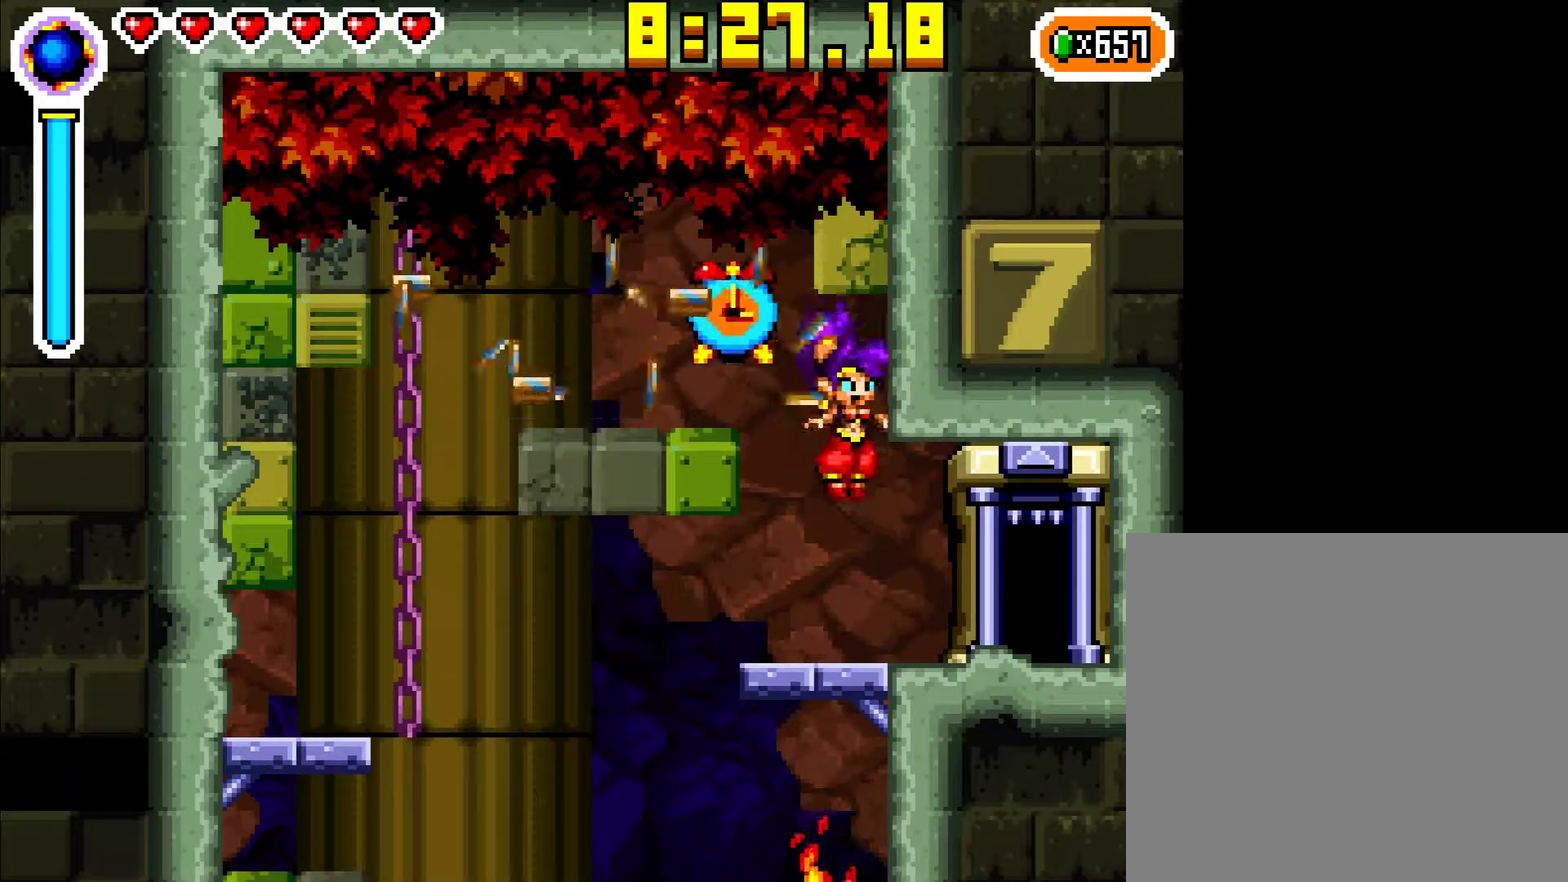
{"buttons": ["DPAD_UP"], "events": [[467, "DPAD_UP", "down"], [483, "DPAD_RIGHT", "up"]]}
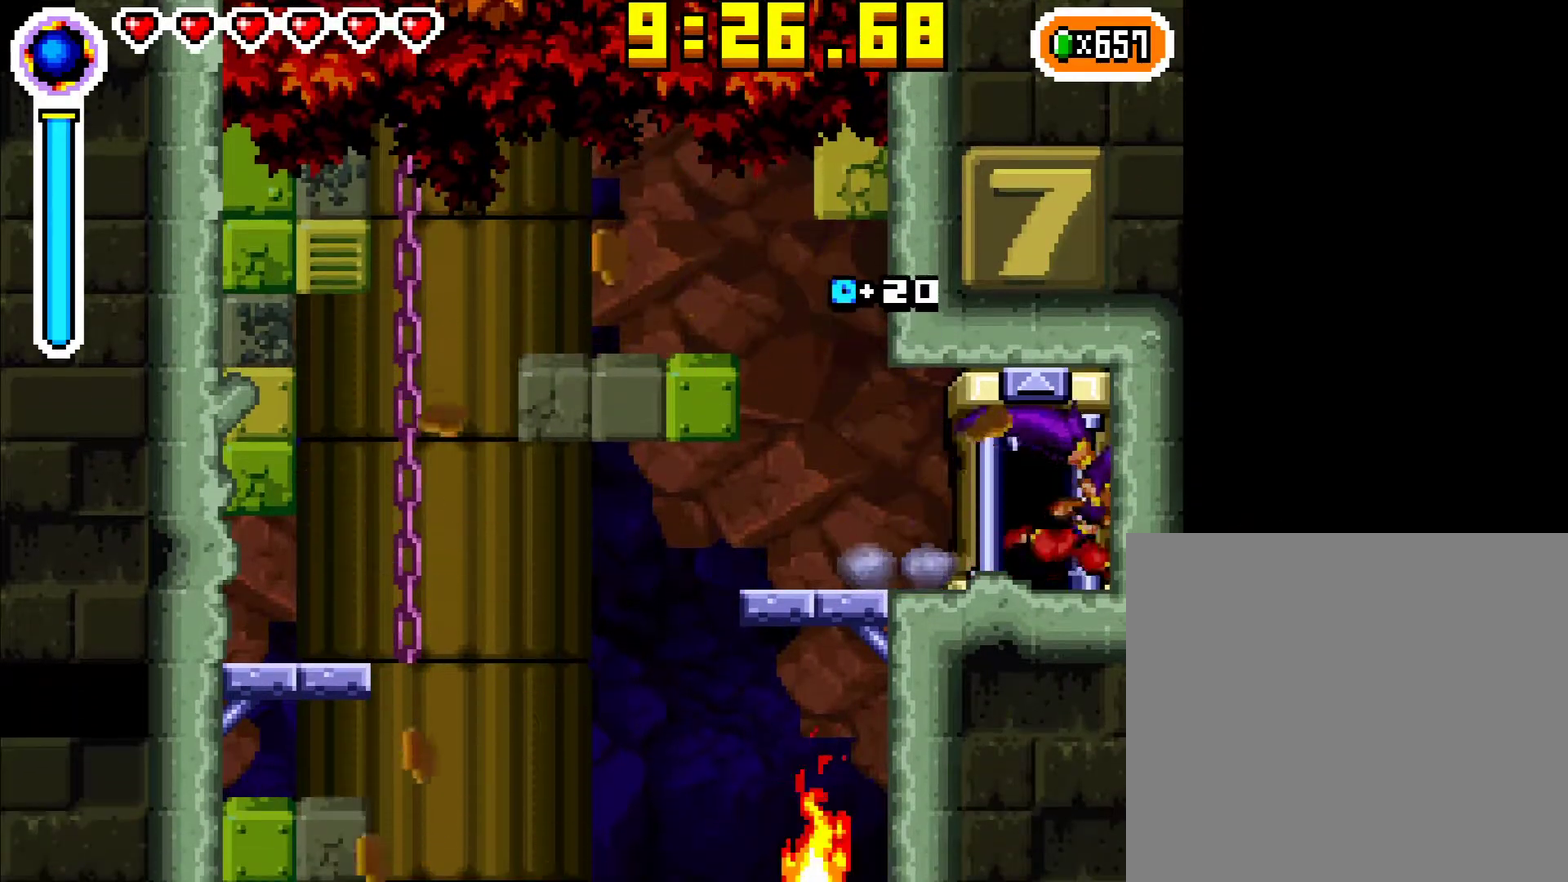
{"buttons": [], "events": [[317, "DPAD_UP", "up"]]}
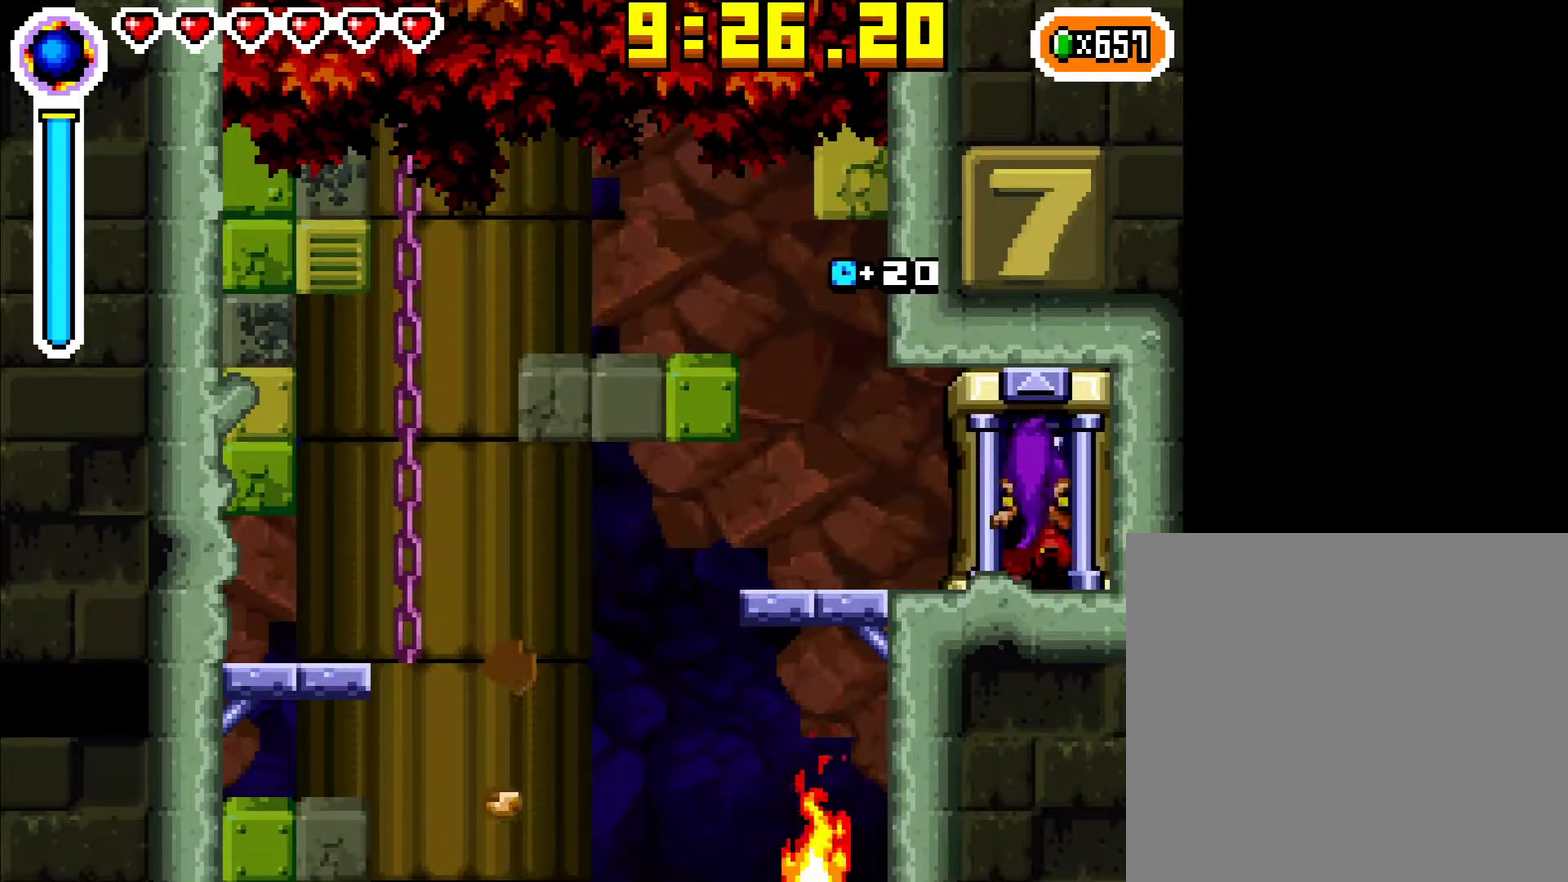
{"buttons": [], "events": []}